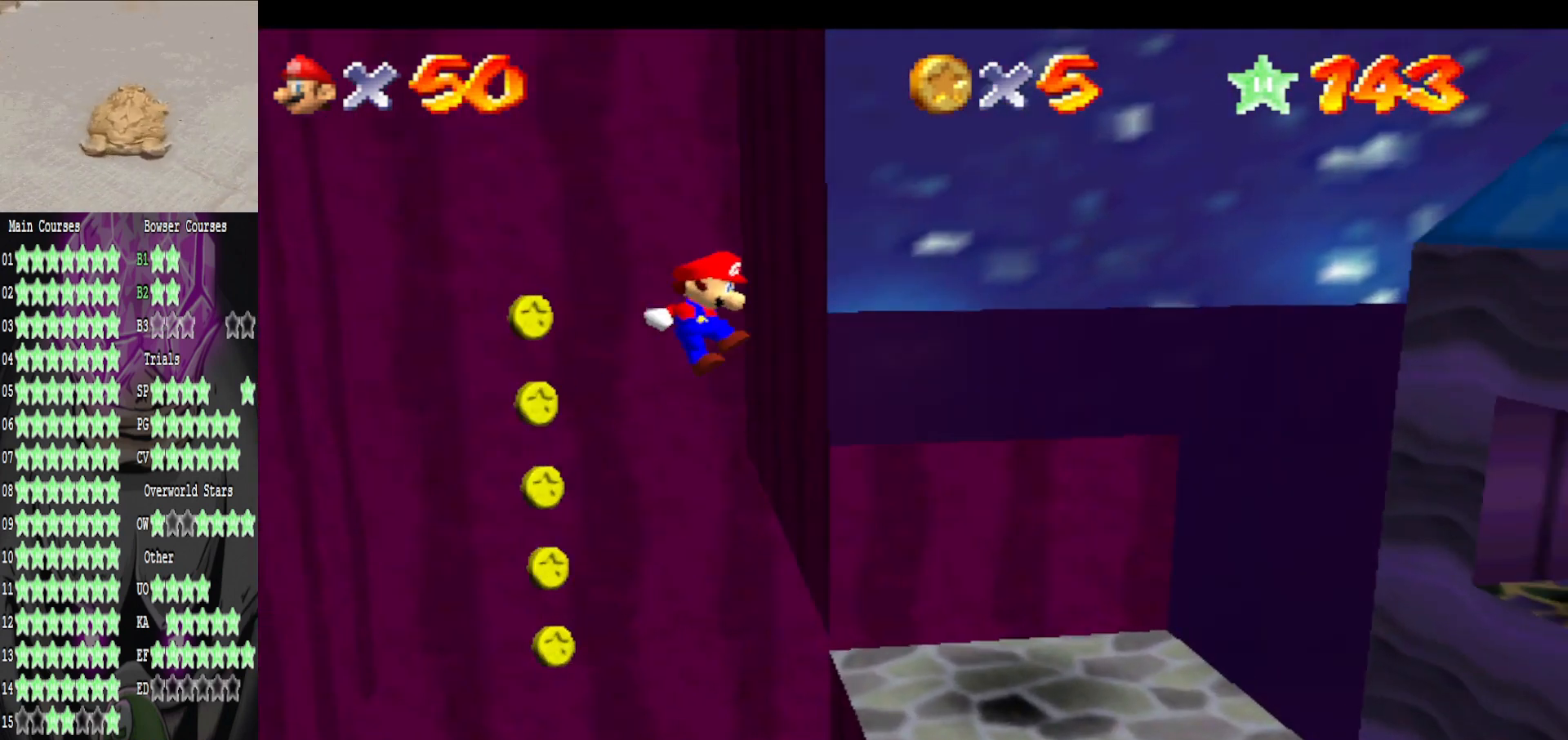
Gameplay with a controller (Xbox layout); each line is a JSON object with the inputs held at the frame after it. "events" lists button and stick changes between this image and that frame as [ms after this image, input, new state], when the widget could be followed in between.
{"buttons": ["A"], "left_stick": "up-left", "right_stick": "center", "events": [[120, "A", "down"], [200, "left_stick", "up-left"]]}
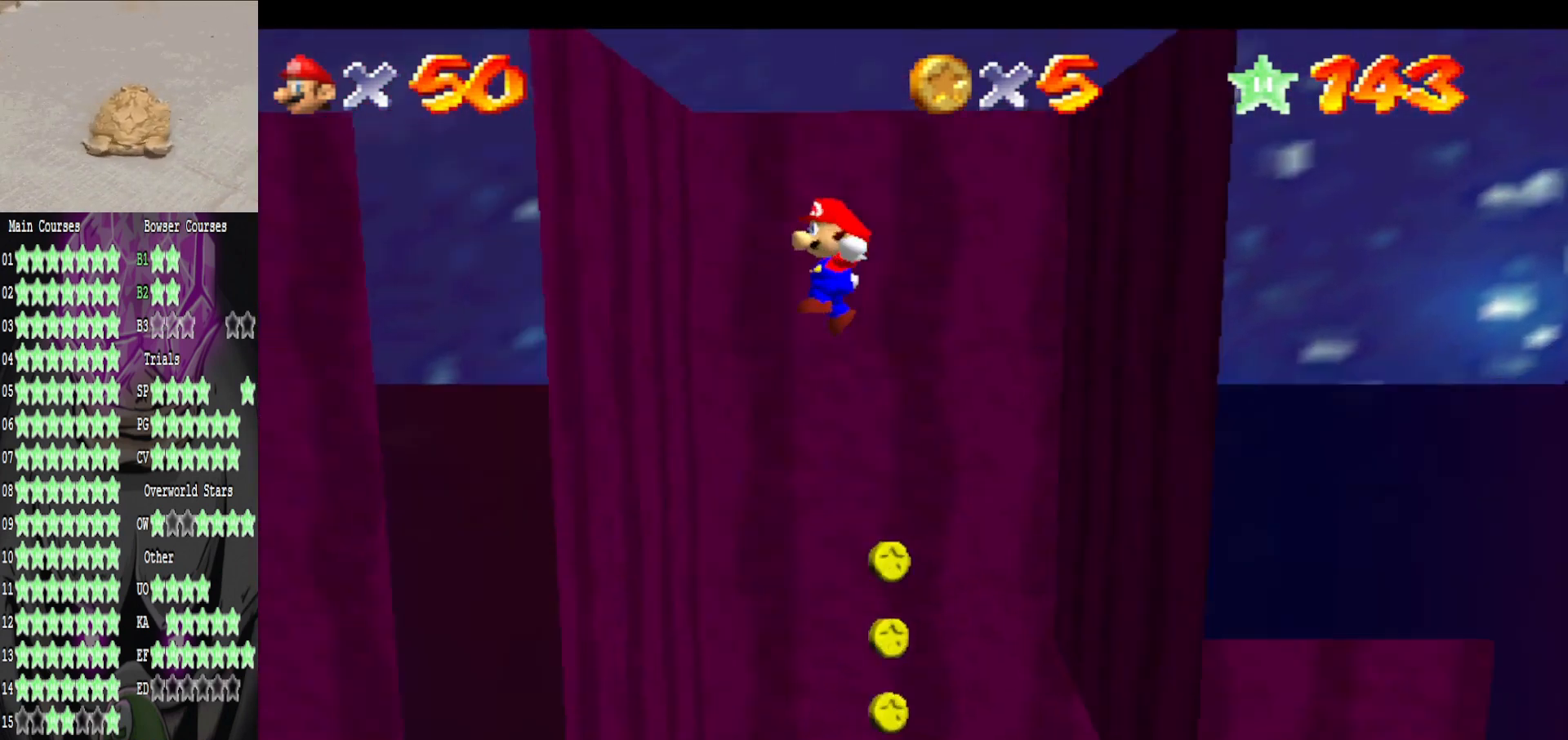
{"buttons": ["A"], "left_stick": "right", "right_stick": "center", "events": [[120, "A", "up"], [280, "A", "down"], [280, "left_stick", "up-right"], [440, "left_stick", "right"]]}
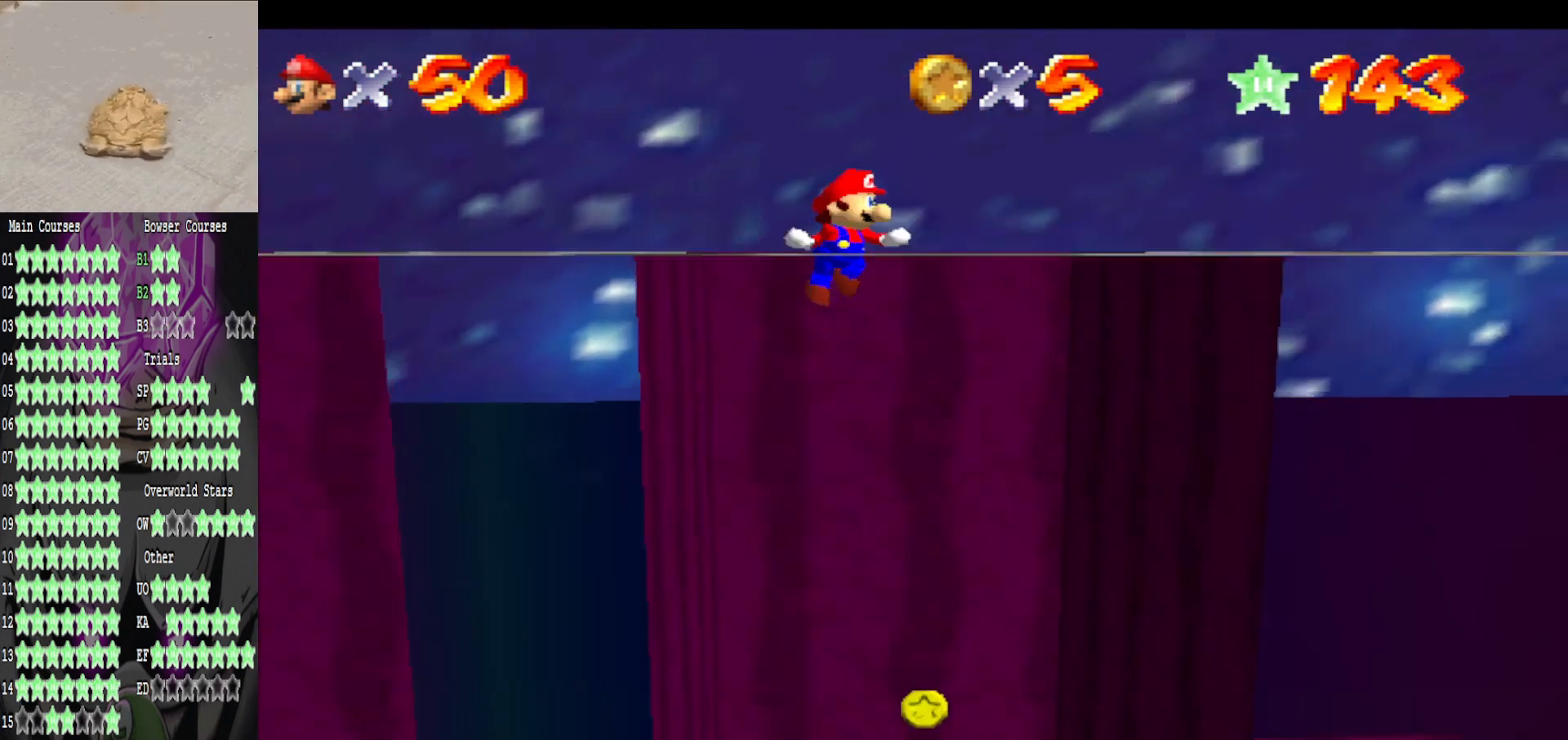
{"buttons": [], "left_stick": "left", "right_stick": "center", "events": [[120, "A", "up"], [320, "left_stick", "center"], [440, "left_stick", "left"]]}
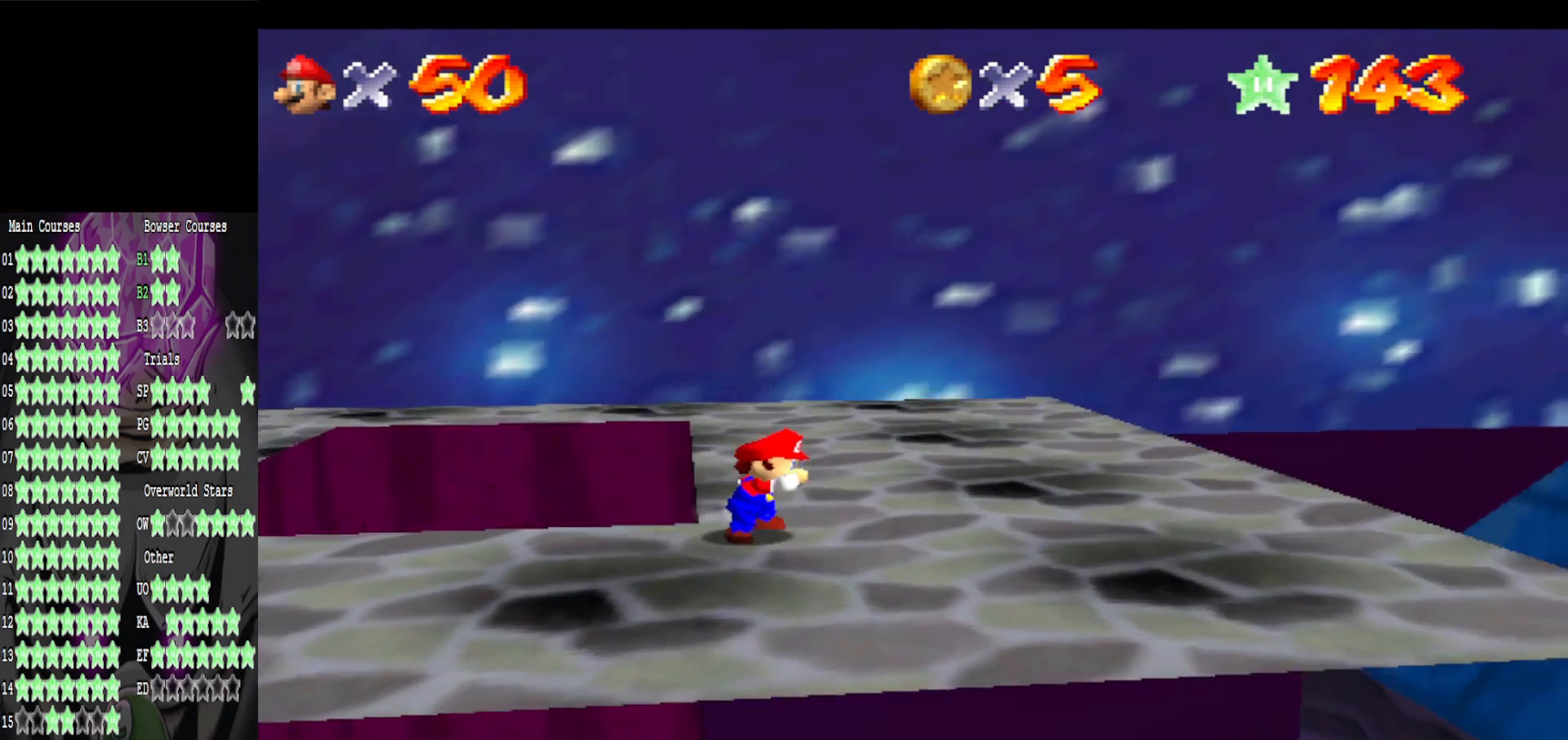
{"buttons": [], "left_stick": "left", "right_stick": "right", "events": [[200, "A", "down"], [320, "A", "up"], [440, "right_stick", "right"]]}
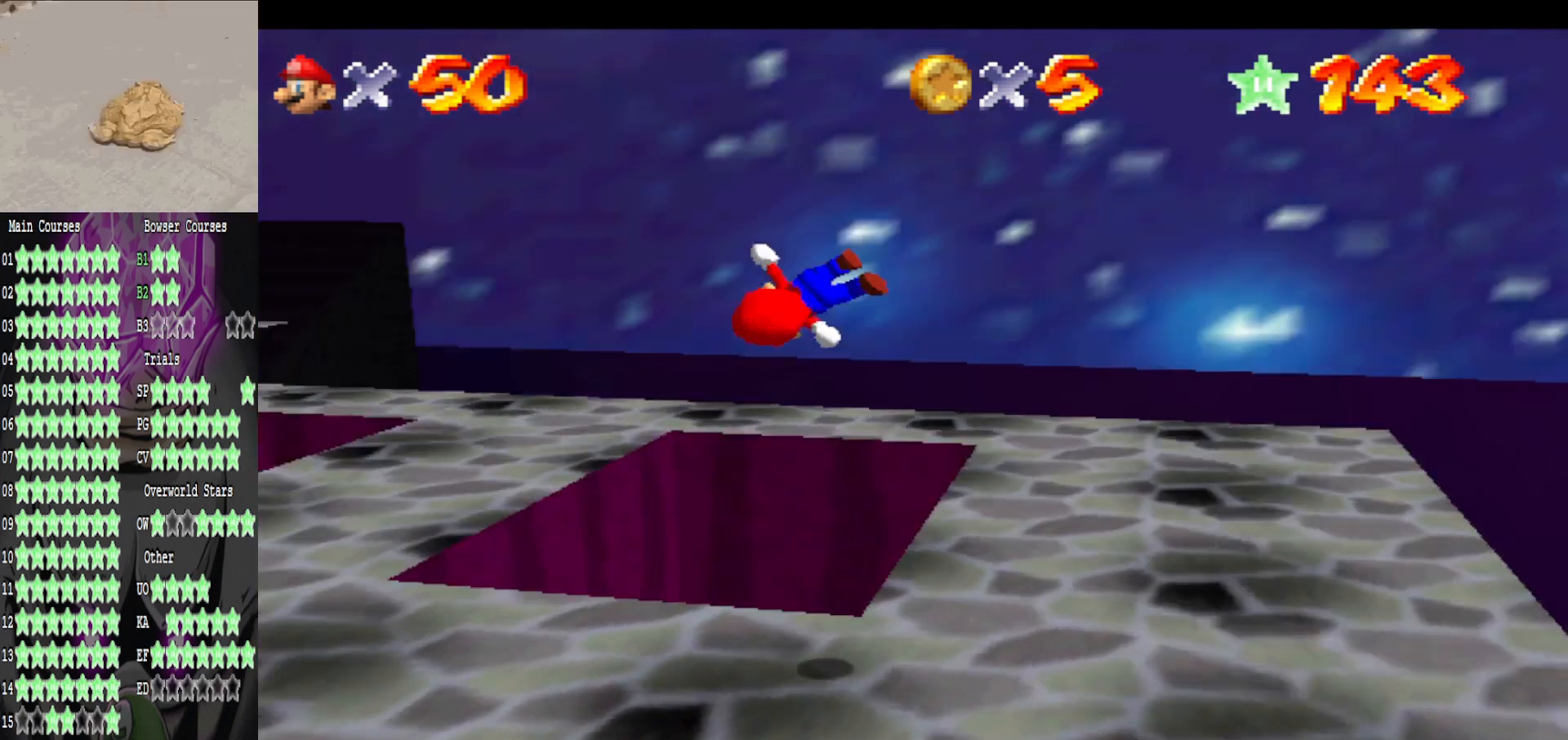
{"buttons": [], "left_stick": "up-left", "right_stick": "center", "events": [[120, "left_stick", "center"], [120, "right_stick", "center"], [200, "right_stick", "right"], [280, "left_stick", "up-left"], [360, "right_stick", "center"]]}
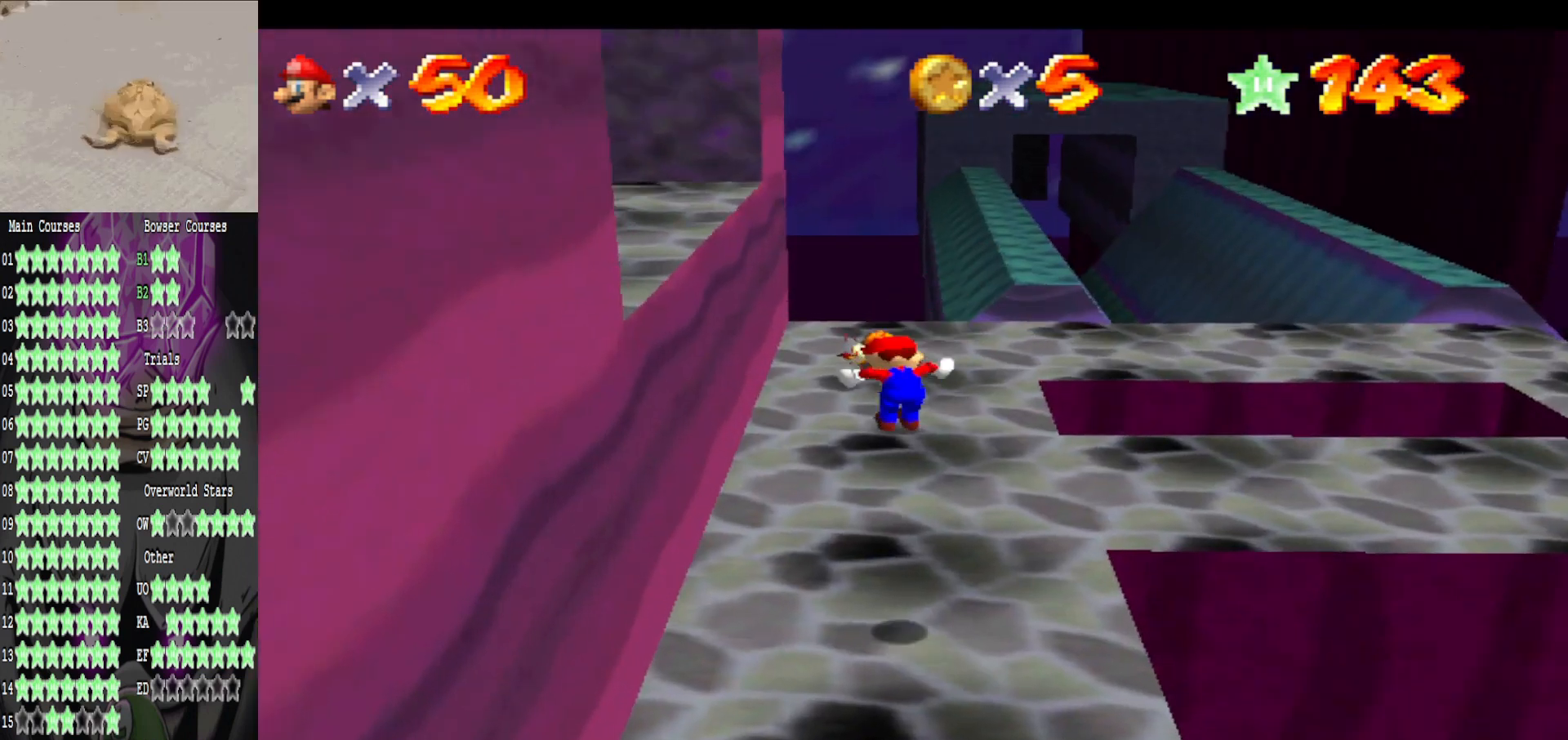
{"buttons": ["A"], "left_stick": "down", "right_stick": "center", "events": [[280, "A", "down"], [400, "left_stick", "down"]]}
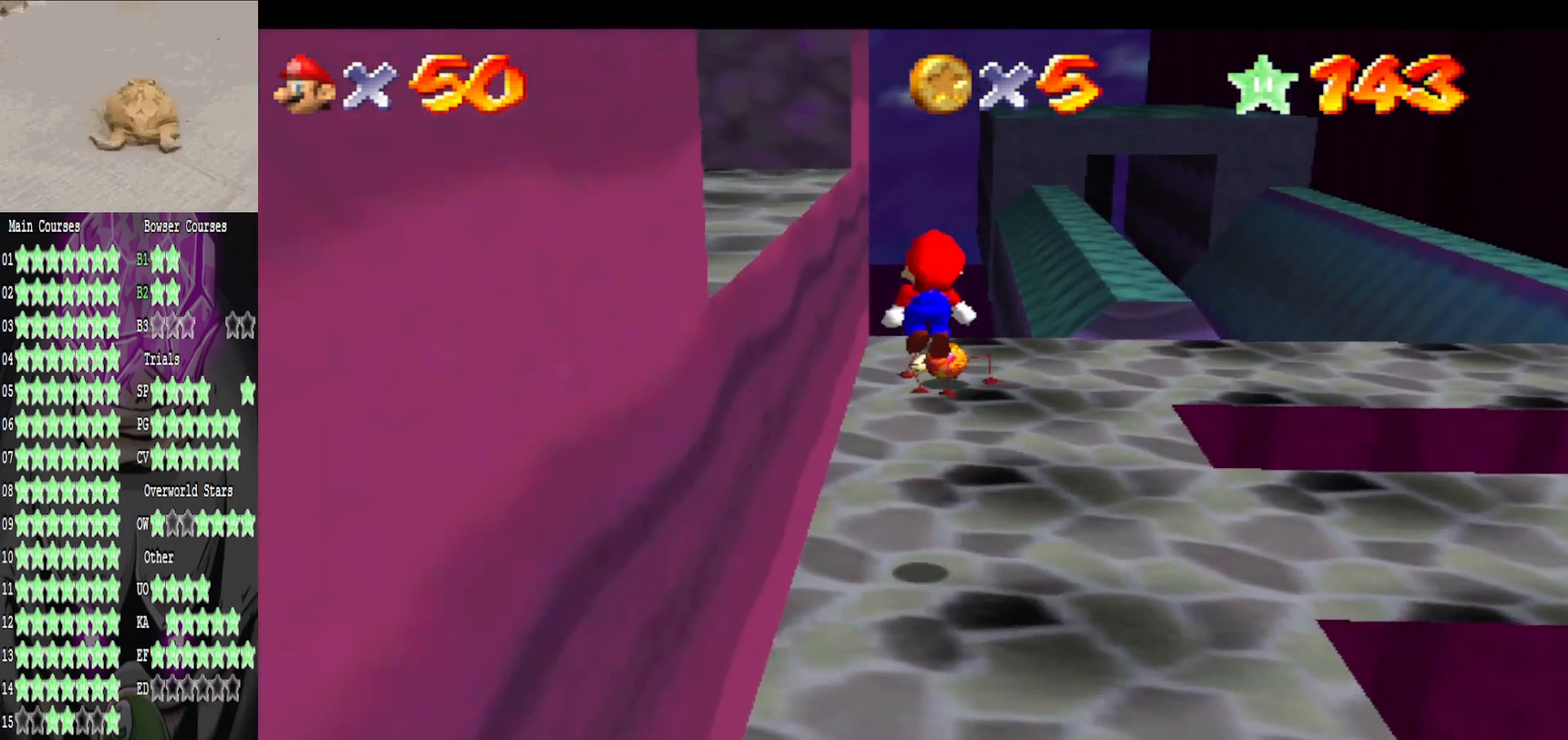
{"buttons": [], "left_stick": "left", "right_stick": "center", "events": [[120, "left_stick", "down-left"], [200, "B", "down"], [240, "A", "up"], [320, "B", "up"], [320, "left_stick", "left"]]}
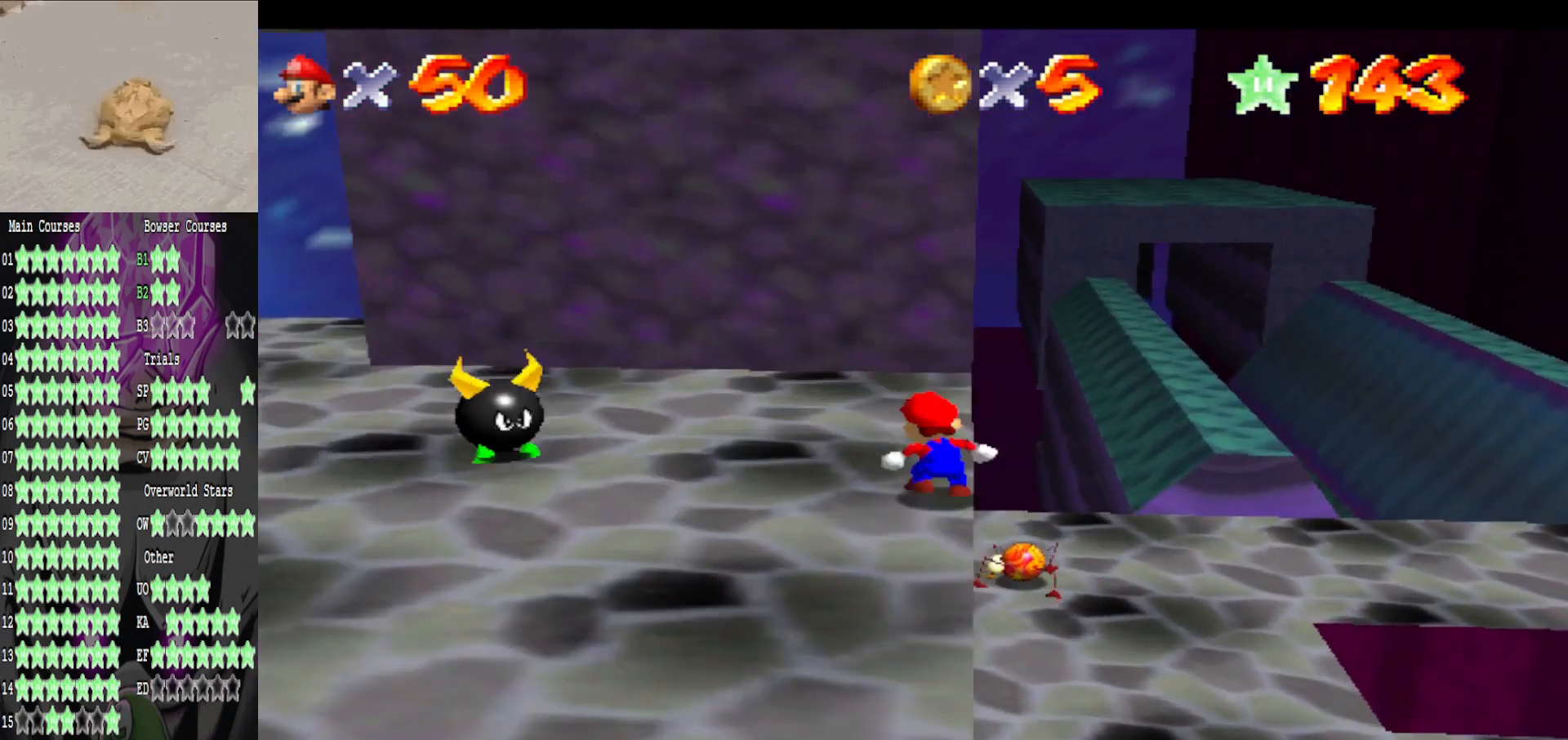
{"buttons": ["A"], "left_stick": "up", "right_stick": "center", "events": [[40, "left_stick", "up-left"], [40, "right_stick", "right"], [200, "right_stick", "center"], [320, "left_stick", "up"], [480, "A", "down"]]}
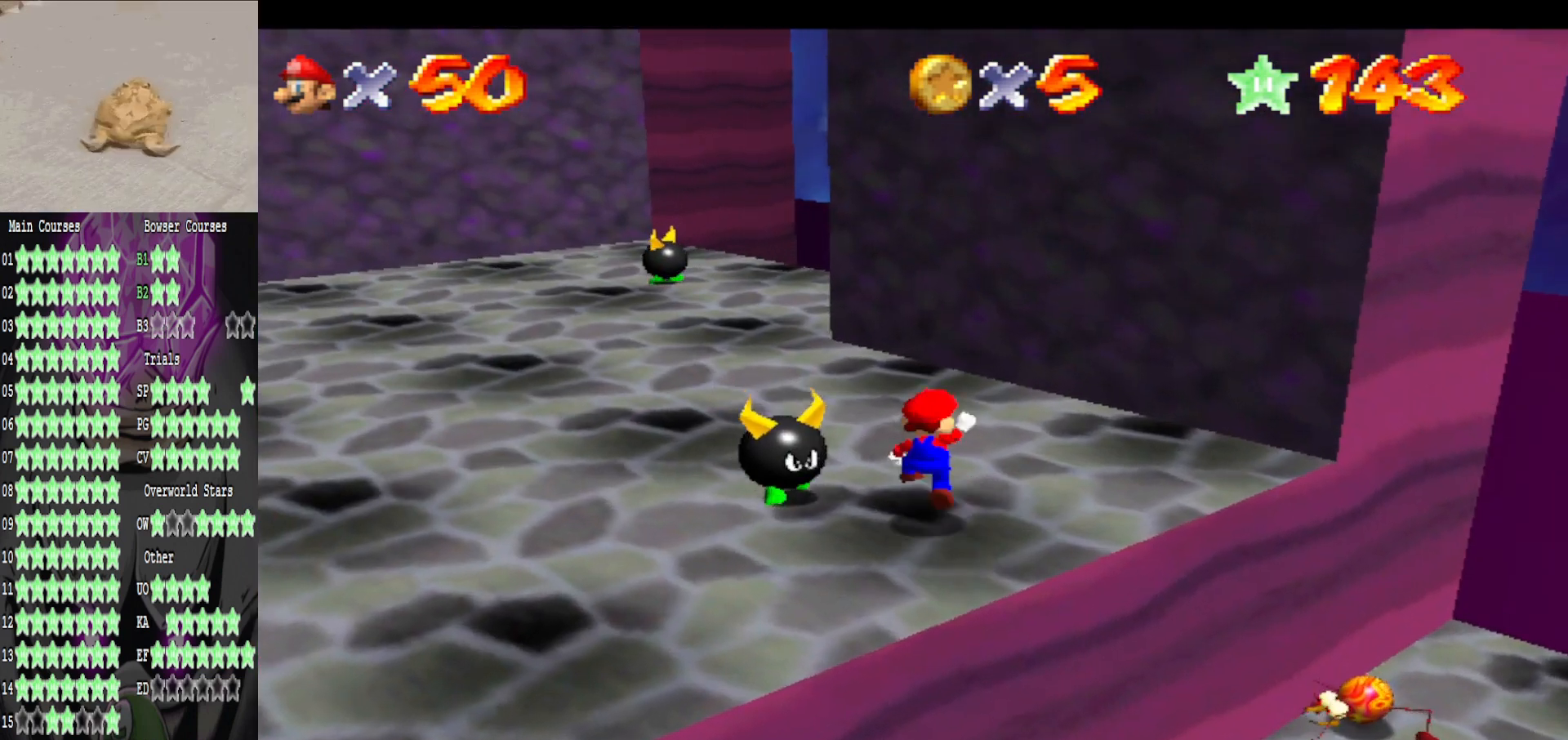
{"buttons": ["B"], "left_stick": "up-left", "right_stick": "center", "events": [[80, "left_stick", "up-left"], [280, "A", "up"], [520, "B", "down"]]}
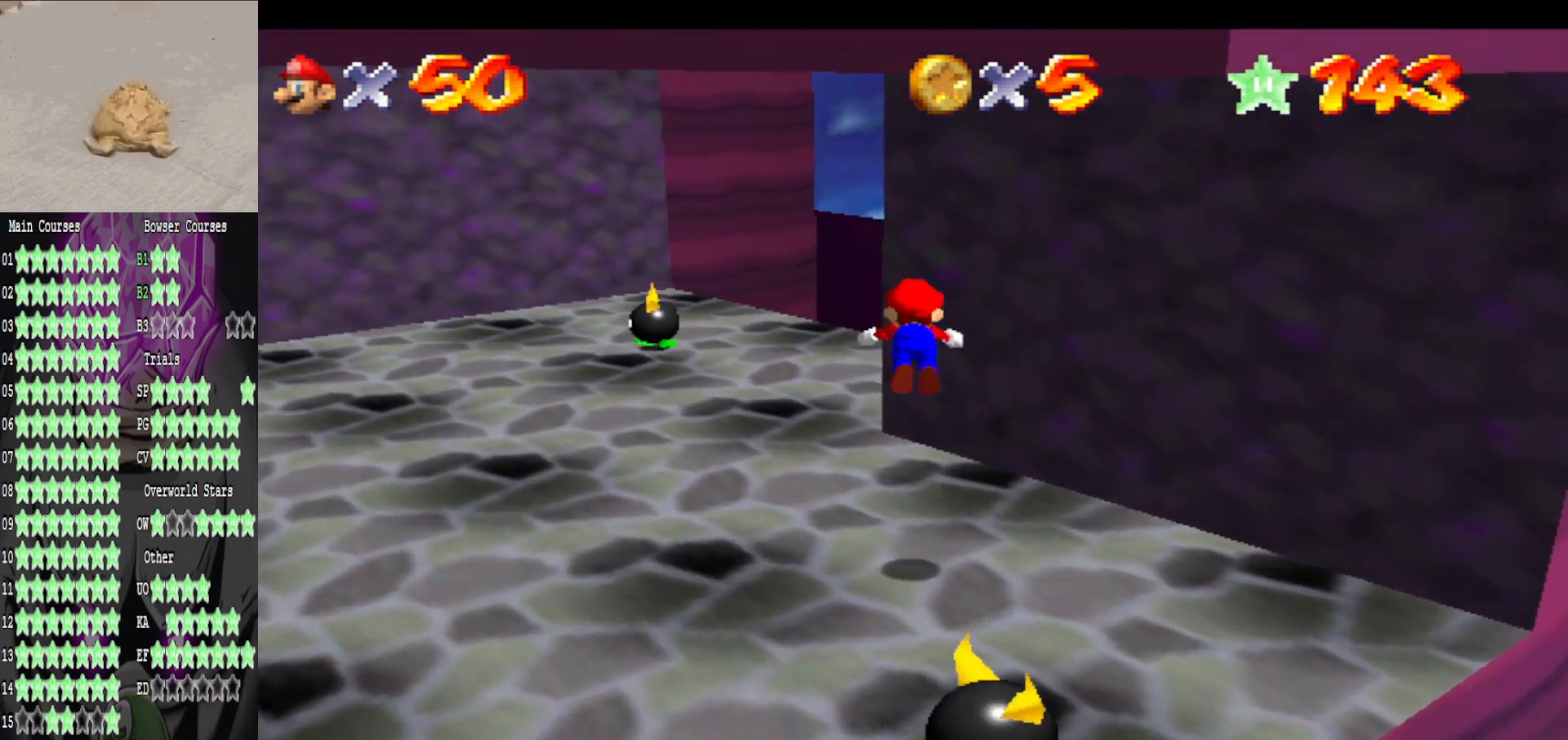
{"buttons": [], "left_stick": "down-right", "right_stick": "center", "events": [[120, "B", "up"], [320, "A", "down"], [400, "left_stick", "down-right"], [440, "A", "up"]]}
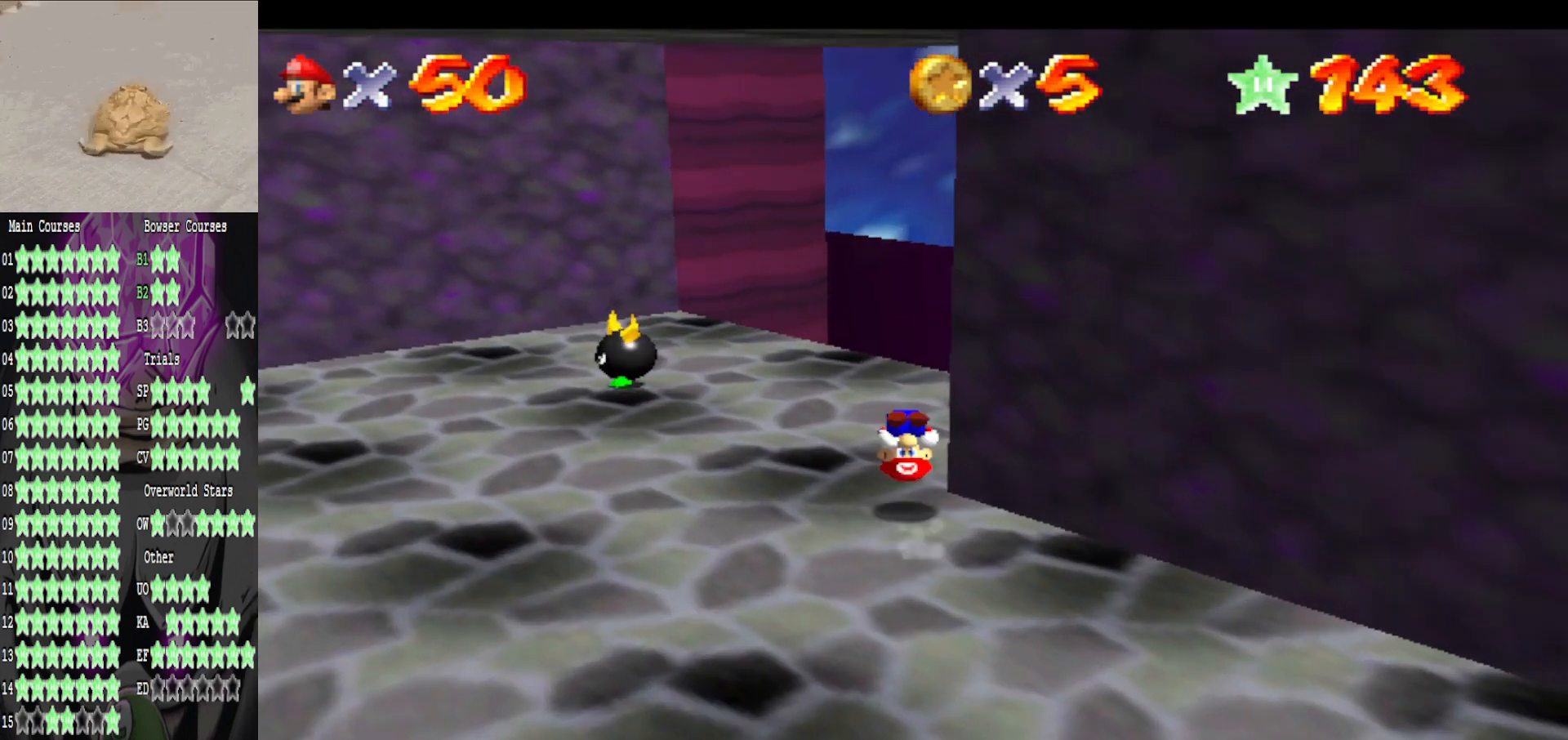
{"buttons": [], "left_stick": "up-right", "right_stick": "center", "events": [[120, "right_stick", "right"], [160, "left_stick", "center"], [320, "left_stick", "right"], [320, "right_stick", "center"], [520, "left_stick", "up-right"]]}
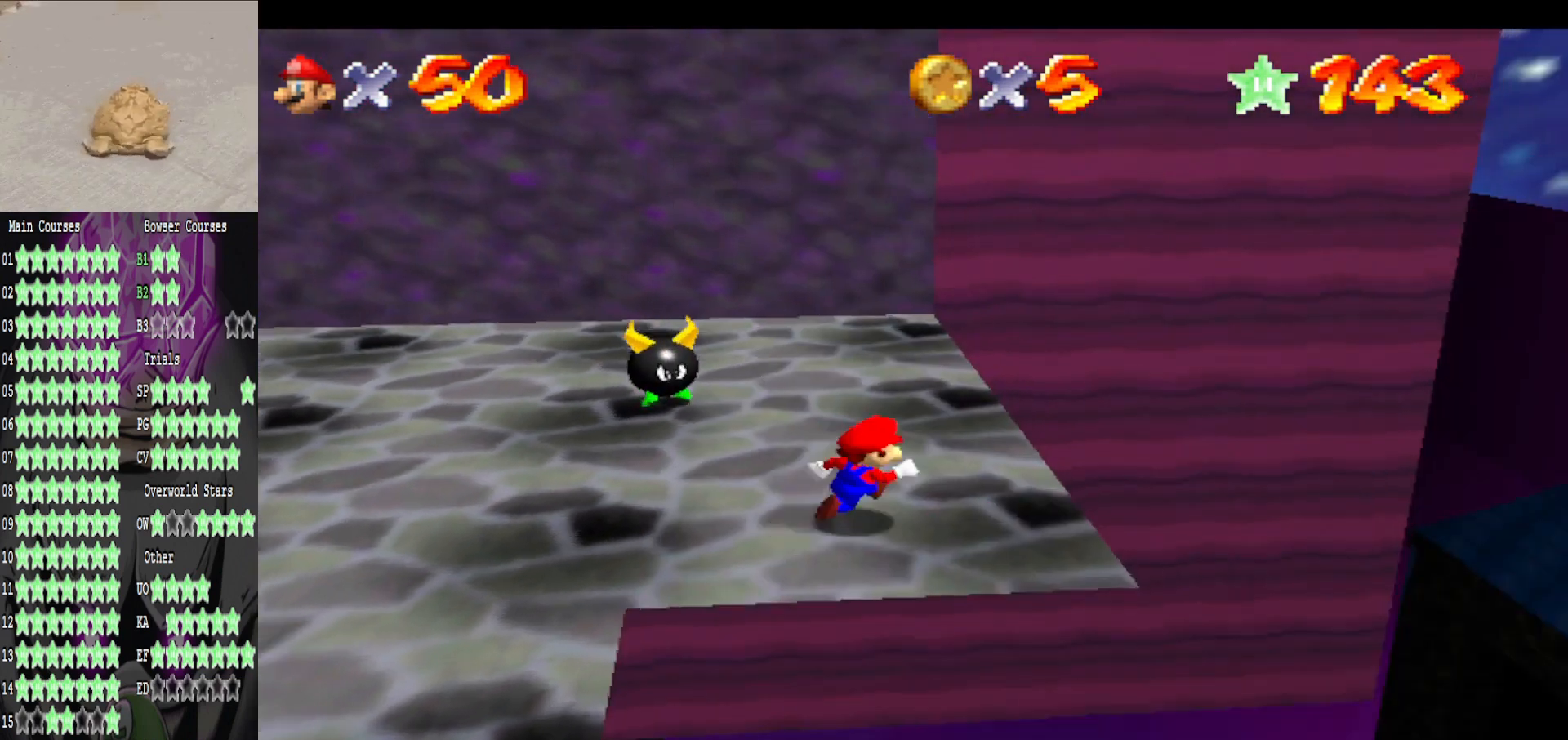
{"buttons": [], "left_stick": "up", "right_stick": "center", "events": [[400, "left_stick", "up"]]}
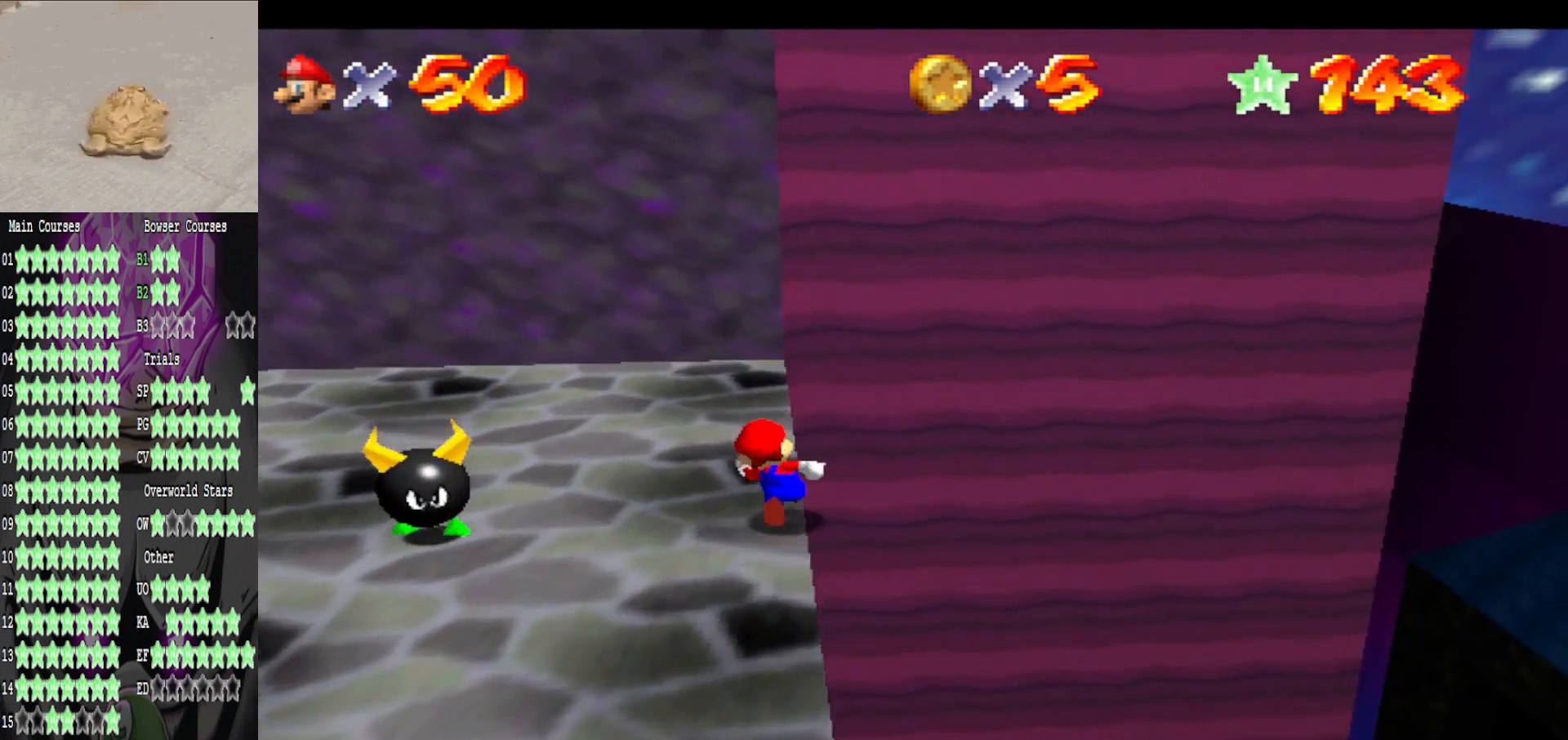
{"buttons": ["A"], "left_stick": "up-right", "right_stick": "center", "events": [[360, "L2", "down"], [440, "left_stick", "up-right"], [480, "A", "down"], [520, "L2", "up"]]}
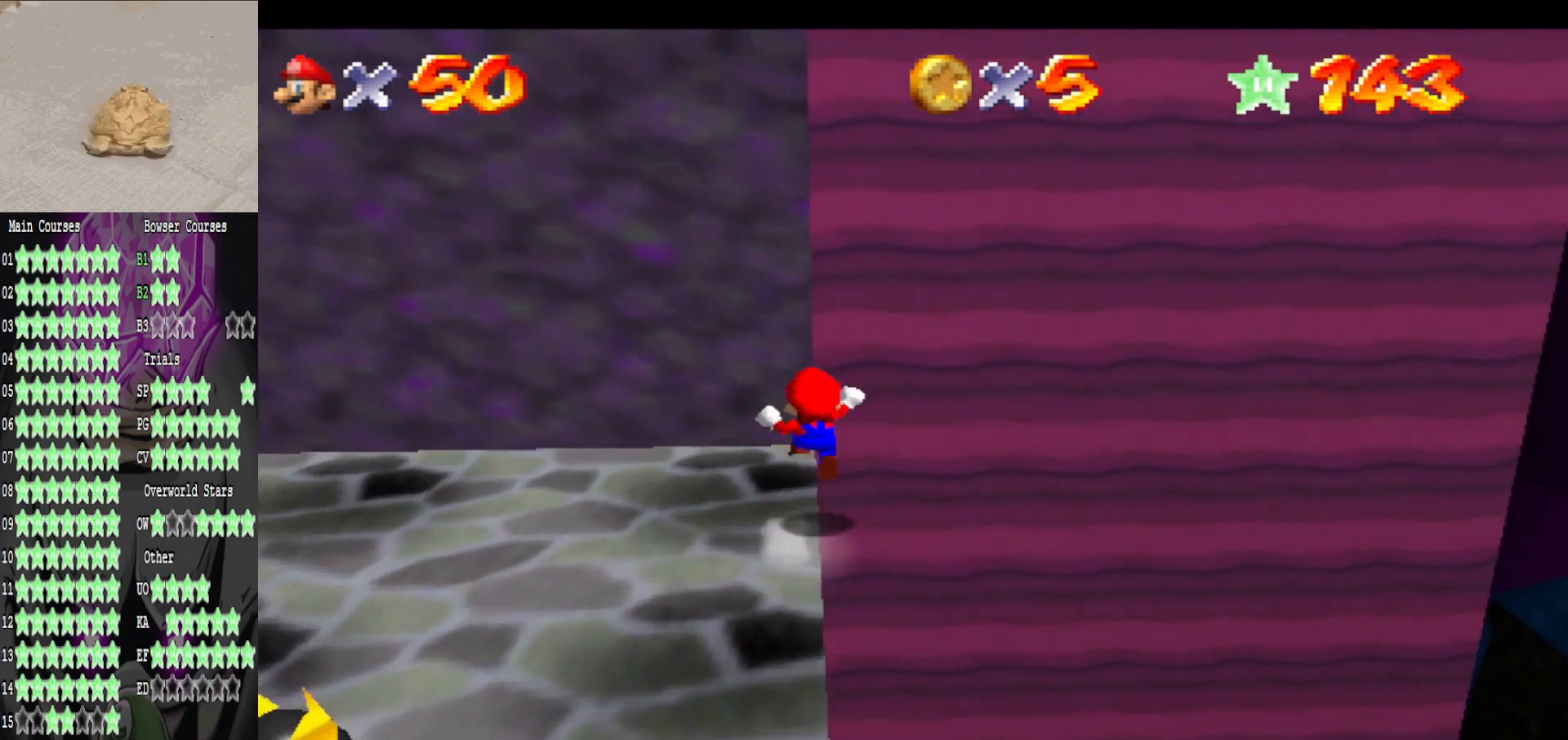
{"buttons": [], "left_stick": "up-left", "right_stick": "center", "events": [[80, "A", "up"], [360, "left_stick", "up-left"]]}
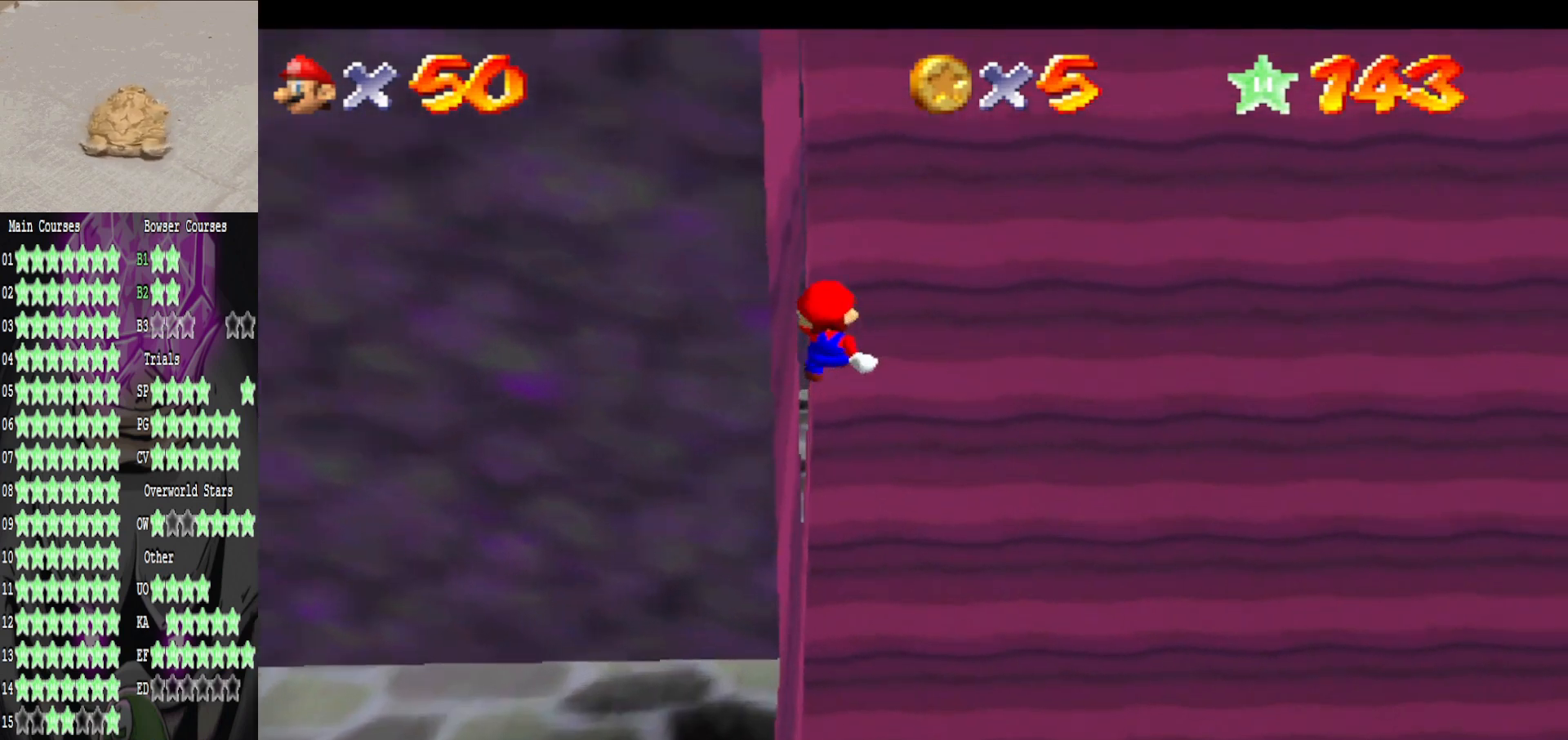
{"buttons": [], "left_stick": "left", "right_stick": "center", "events": [[320, "left_stick", "left"]]}
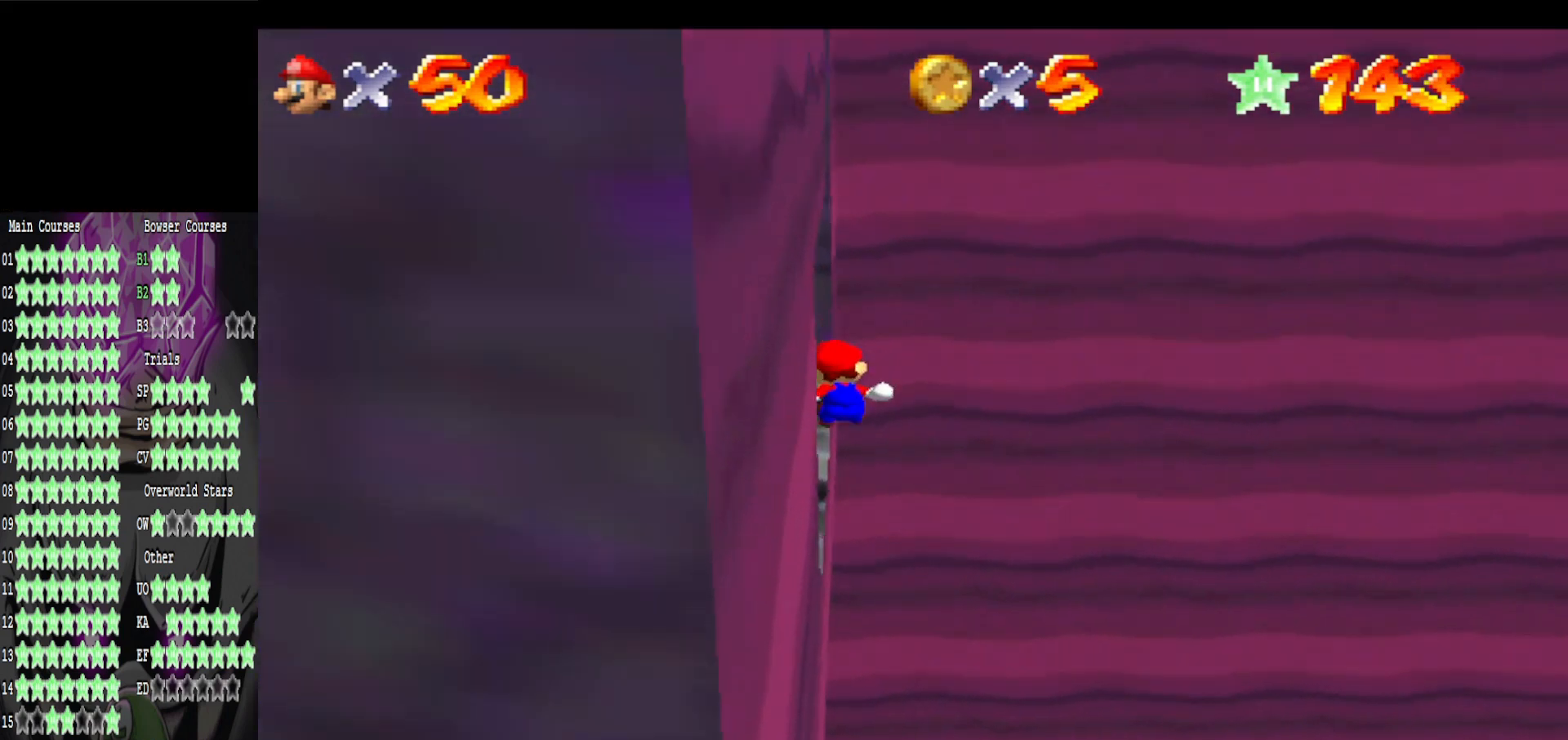
{"buttons": [], "left_stick": "up-left", "right_stick": "center", "events": [[200, "left_stick", "up-left"], [240, "right_stick", "right"], [400, "right_stick", "center"]]}
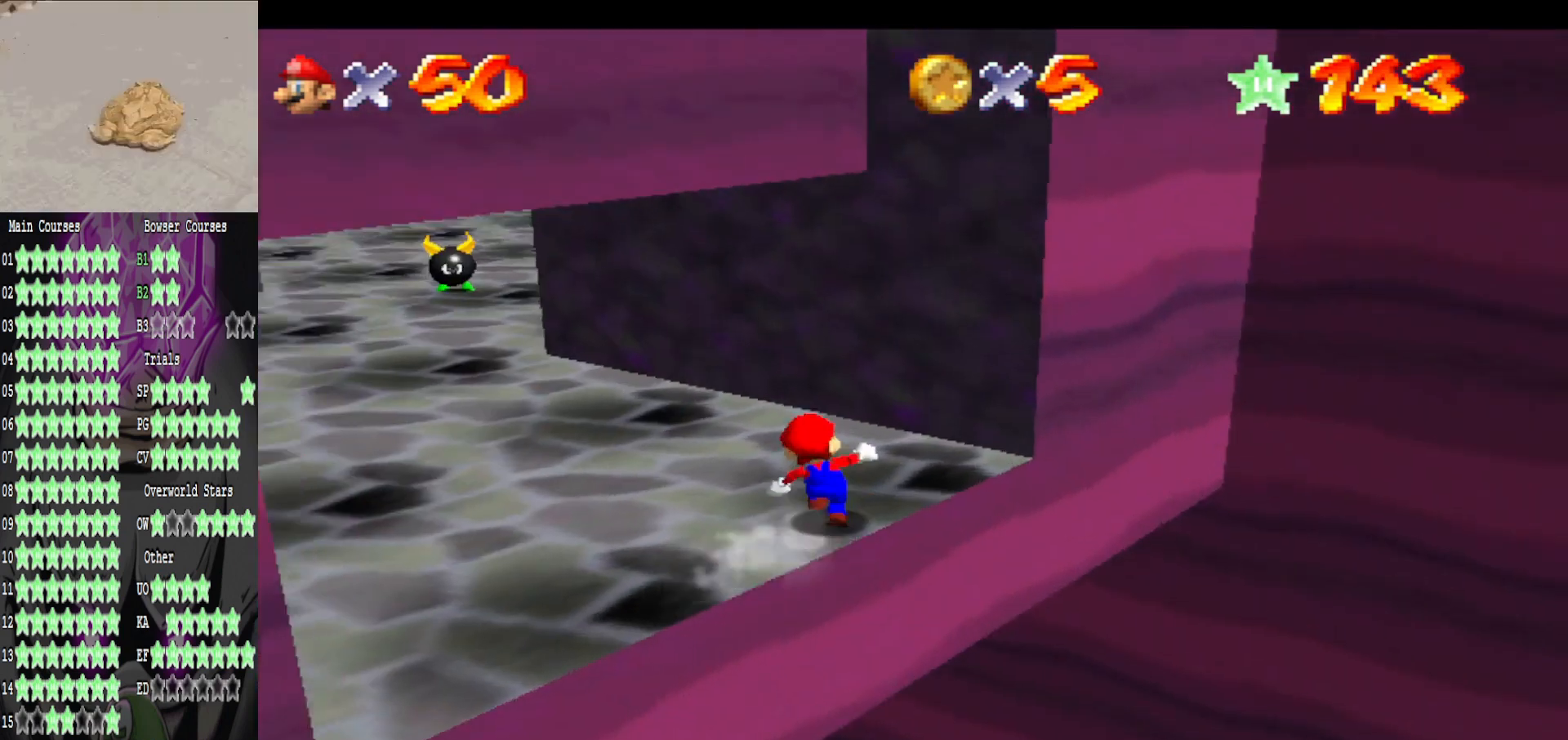
{"buttons": [], "left_stick": "left", "right_stick": "center", "events": [[360, "right_stick", "left"], [520, "left_stick", "left"], [520, "right_stick", "center"]]}
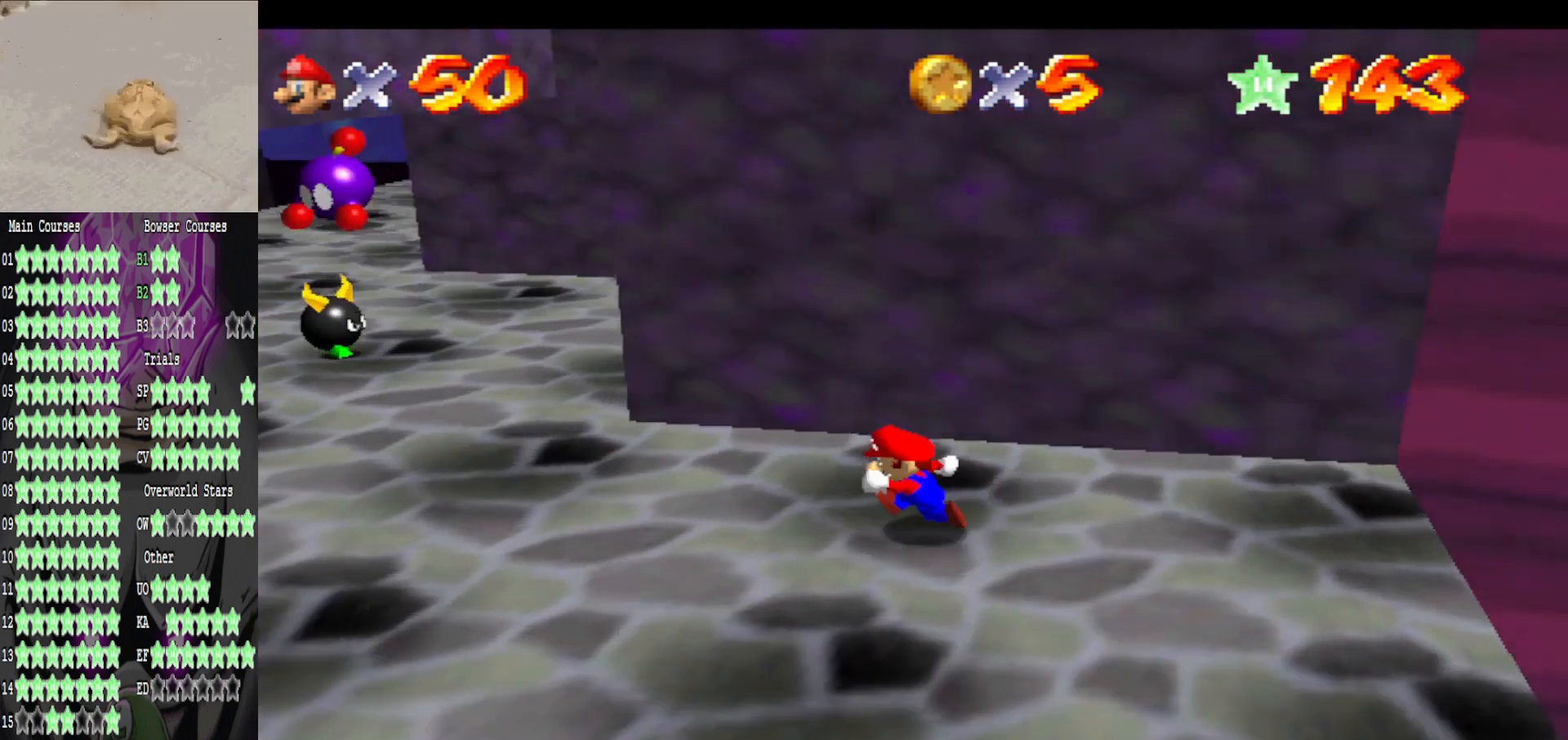
{"buttons": [], "left_stick": "up-left", "right_stick": "center", "events": [[360, "left_stick", "up-left"]]}
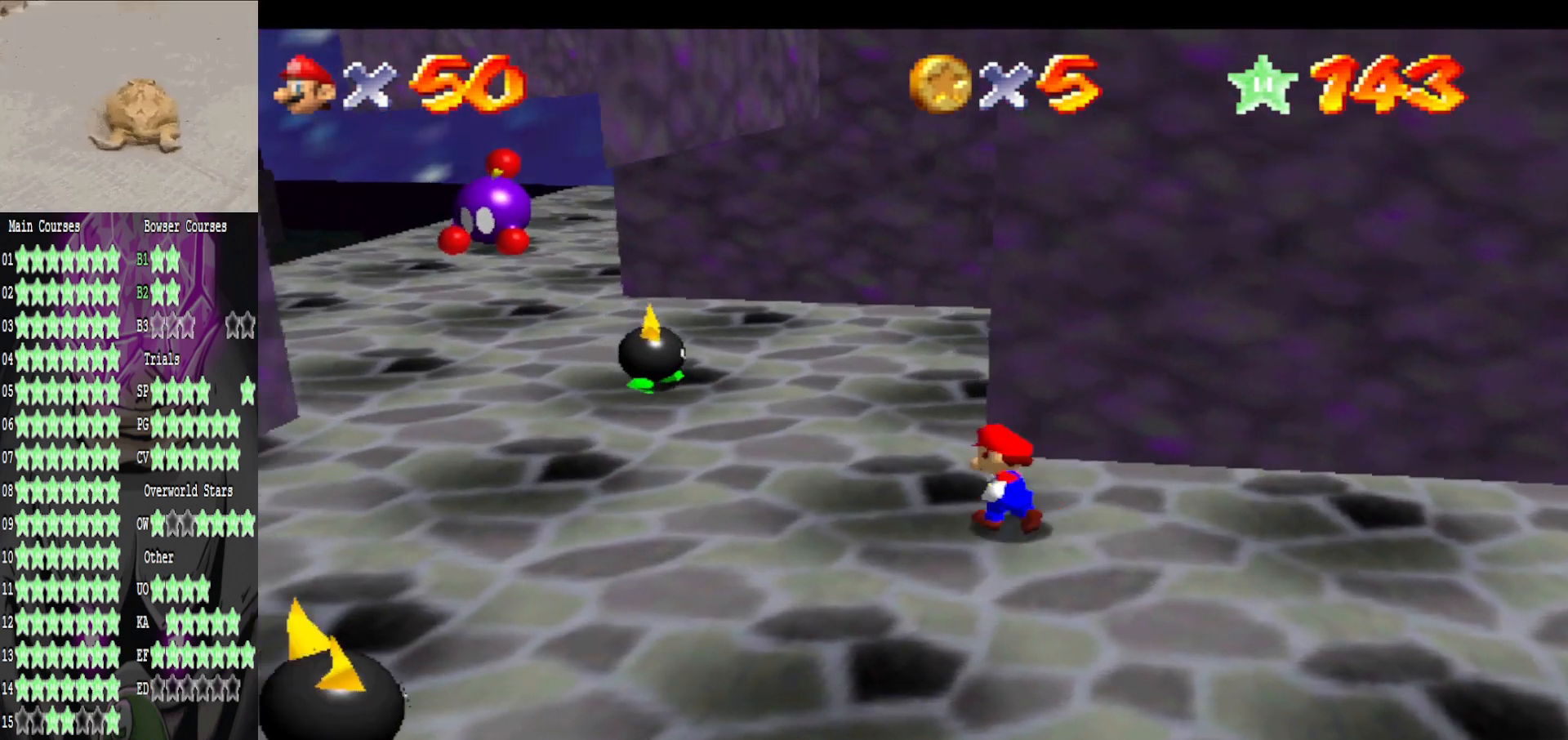
{"buttons": ["B"], "left_stick": "up-left", "right_stick": "center", "events": [[240, "A", "down"], [400, "A", "up"], [480, "B", "down"]]}
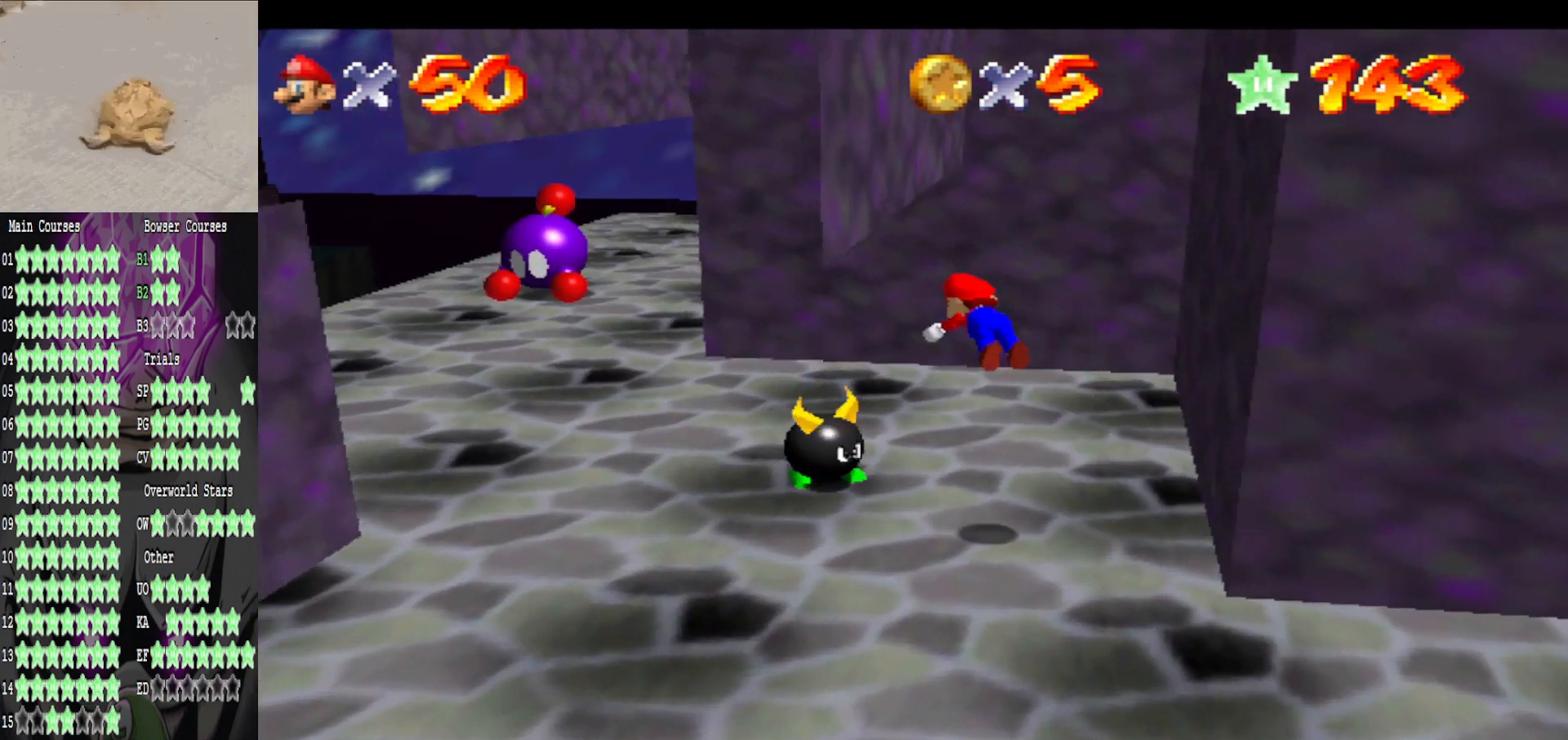
{"buttons": ["A"], "left_stick": "up-left", "right_stick": "center", "events": [[80, "B", "up"], [400, "A", "down"]]}
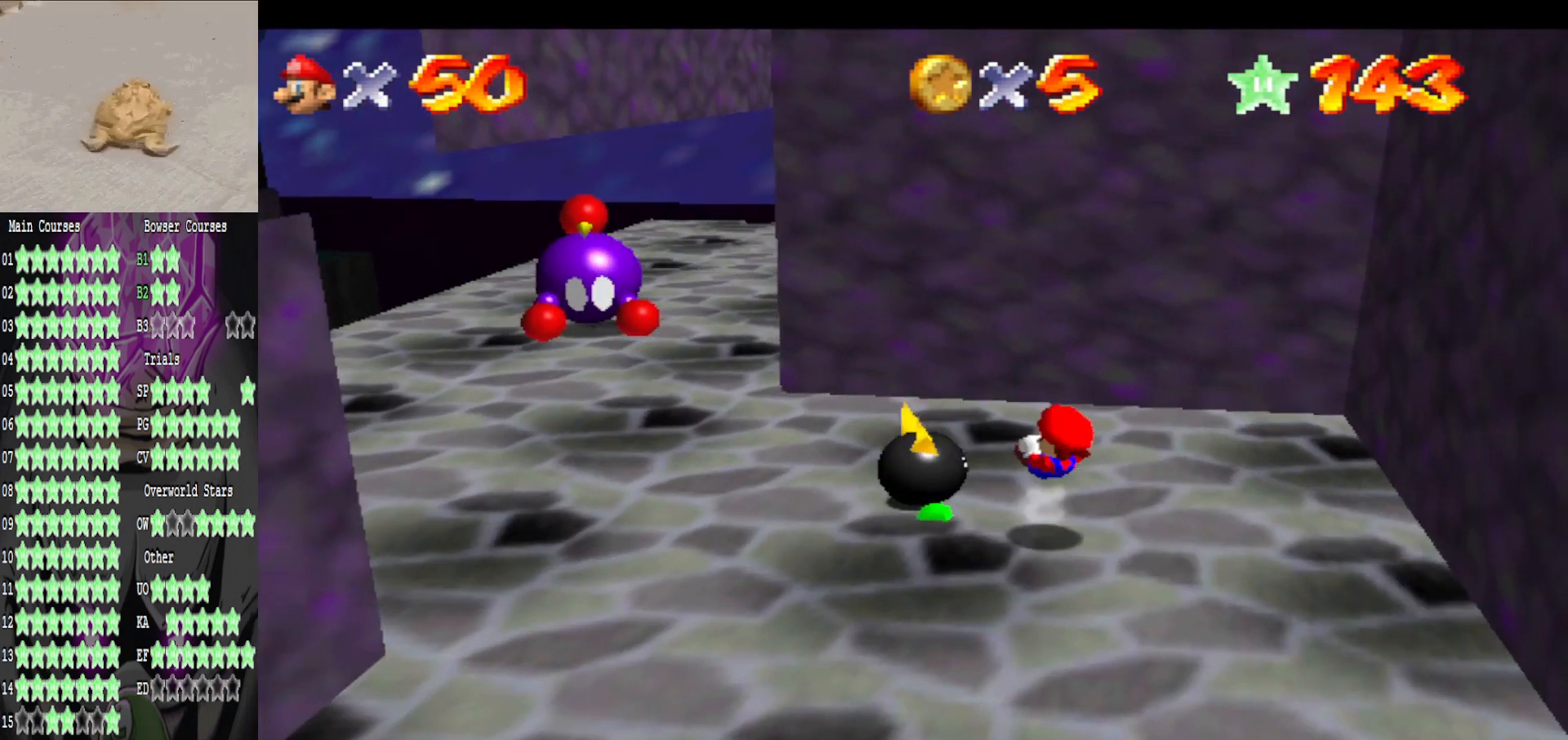
{"buttons": [], "left_stick": "up-left", "right_stick": "center", "events": [[80, "A", "up"], [120, "left_stick", "left"], [320, "left_stick", "center"], [480, "left_stick", "up-left"]]}
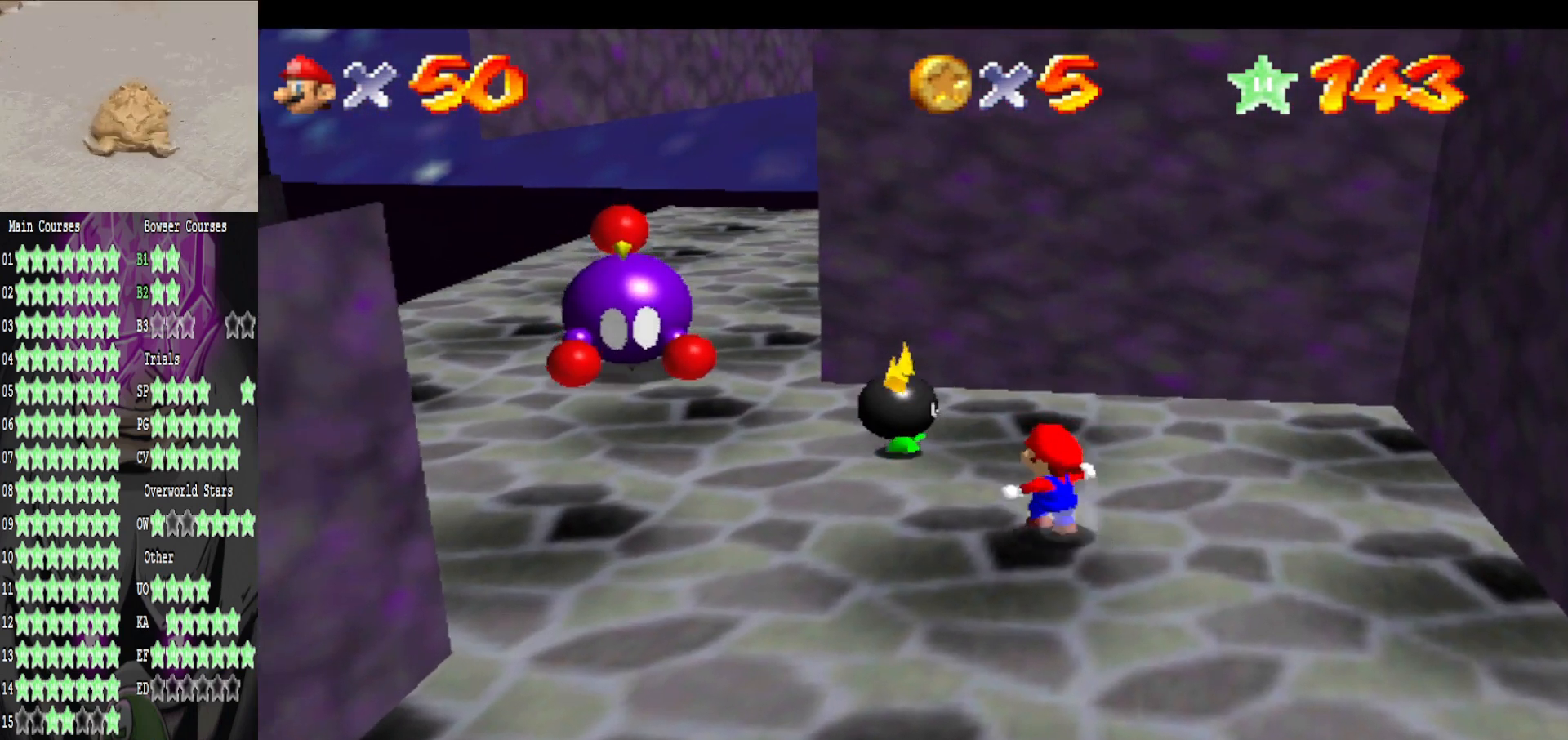
{"buttons": ["B"], "left_stick": "up-left", "right_stick": "center", "events": [[80, "A", "down"], [400, "A", "up"], [400, "B", "down"]]}
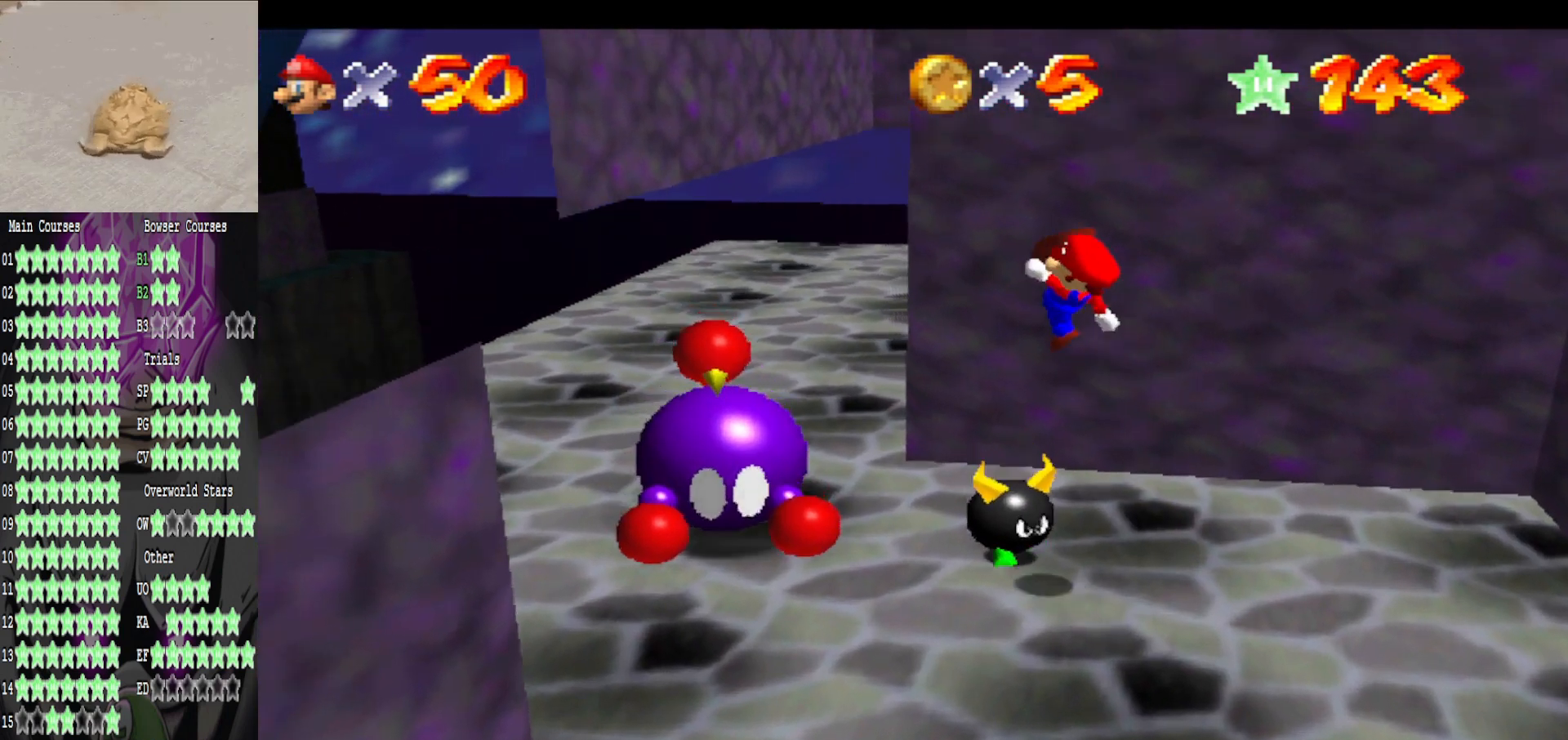
{"buttons": [], "left_stick": "up-left", "right_stick": "center", "events": [[40, "B", "up"]]}
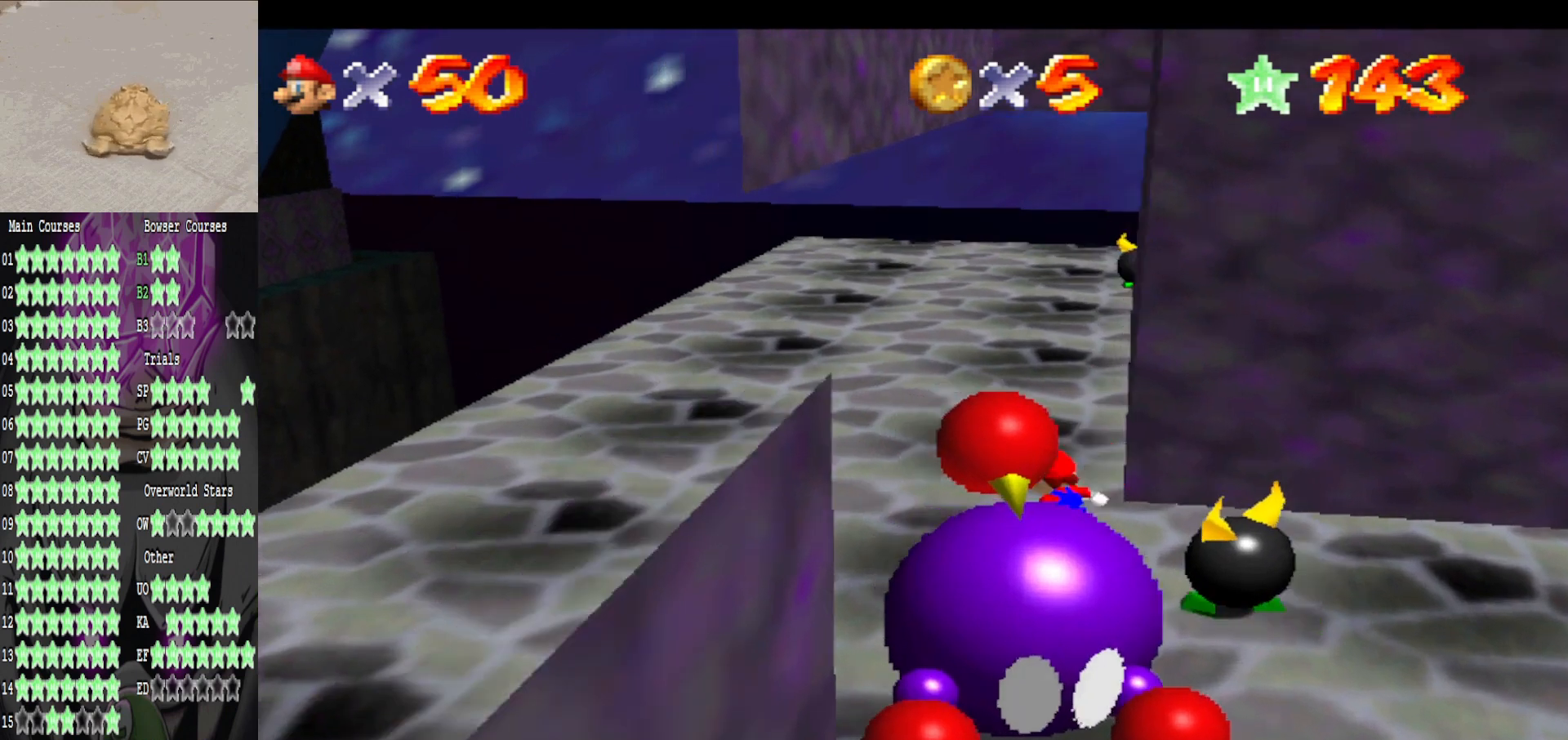
{"buttons": [], "left_stick": "up", "right_stick": "center", "events": [[120, "left_stick", "up"], [280, "A", "down"], [400, "A", "up"]]}
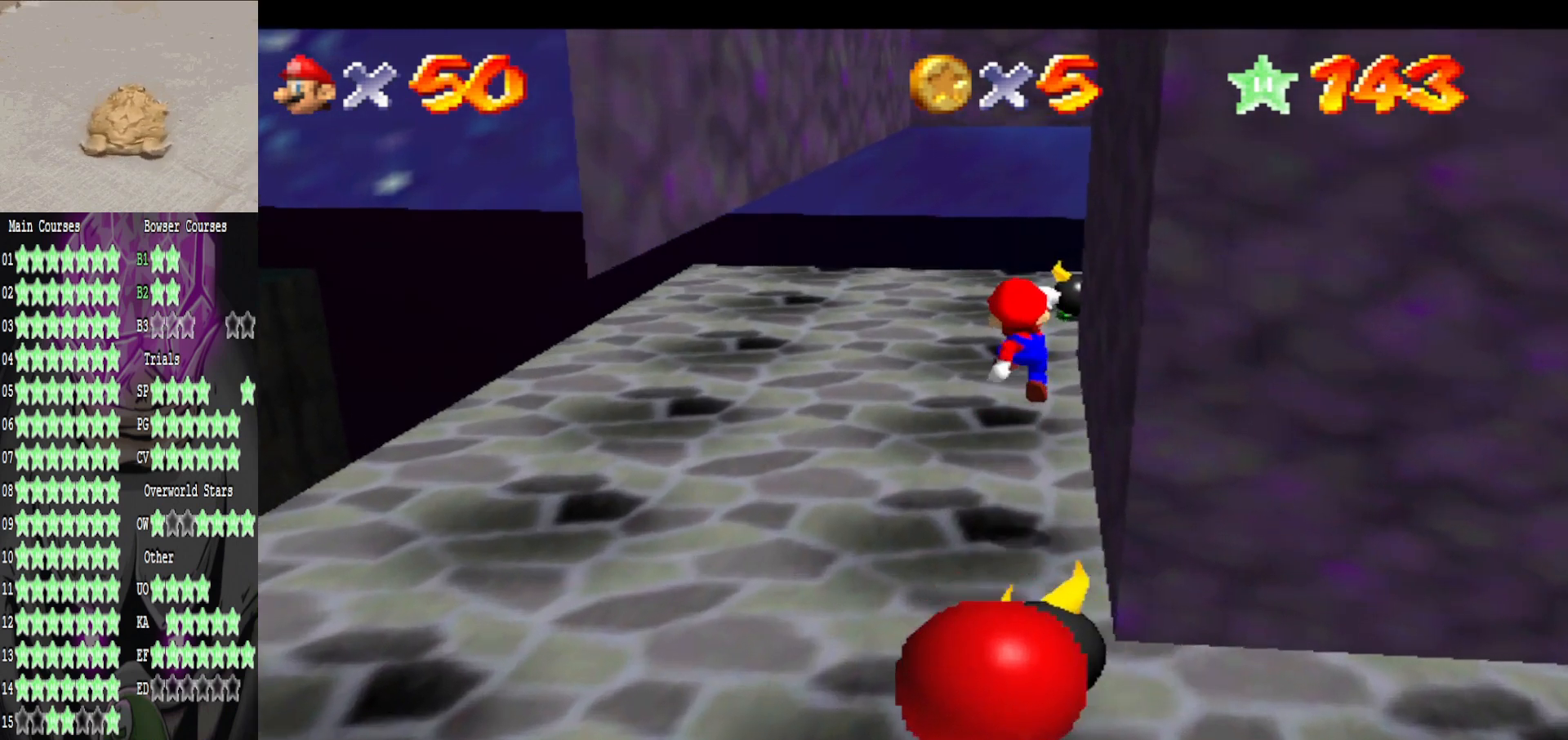
{"buttons": ["A"], "left_stick": "center", "right_stick": "center", "events": [[40, "B", "down"], [120, "B", "up"], [480, "A", "down"], [520, "left_stick", "center"]]}
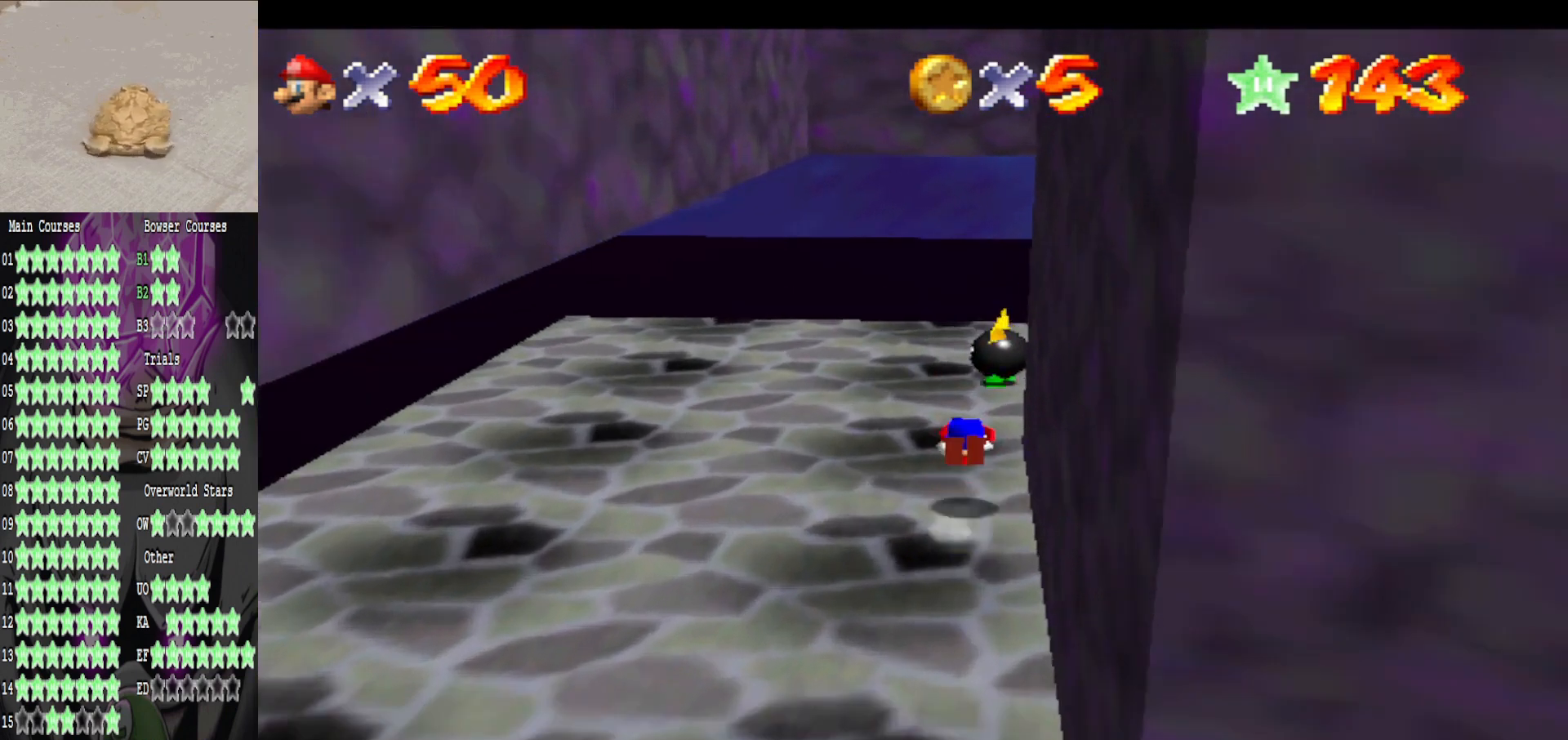
{"buttons": [], "left_stick": "right", "right_stick": "center", "events": [[40, "A", "up"], [120, "left_stick", "down-right"], [200, "right_stick", "left"], [240, "left_stick", "right"], [320, "right_stick", "center"]]}
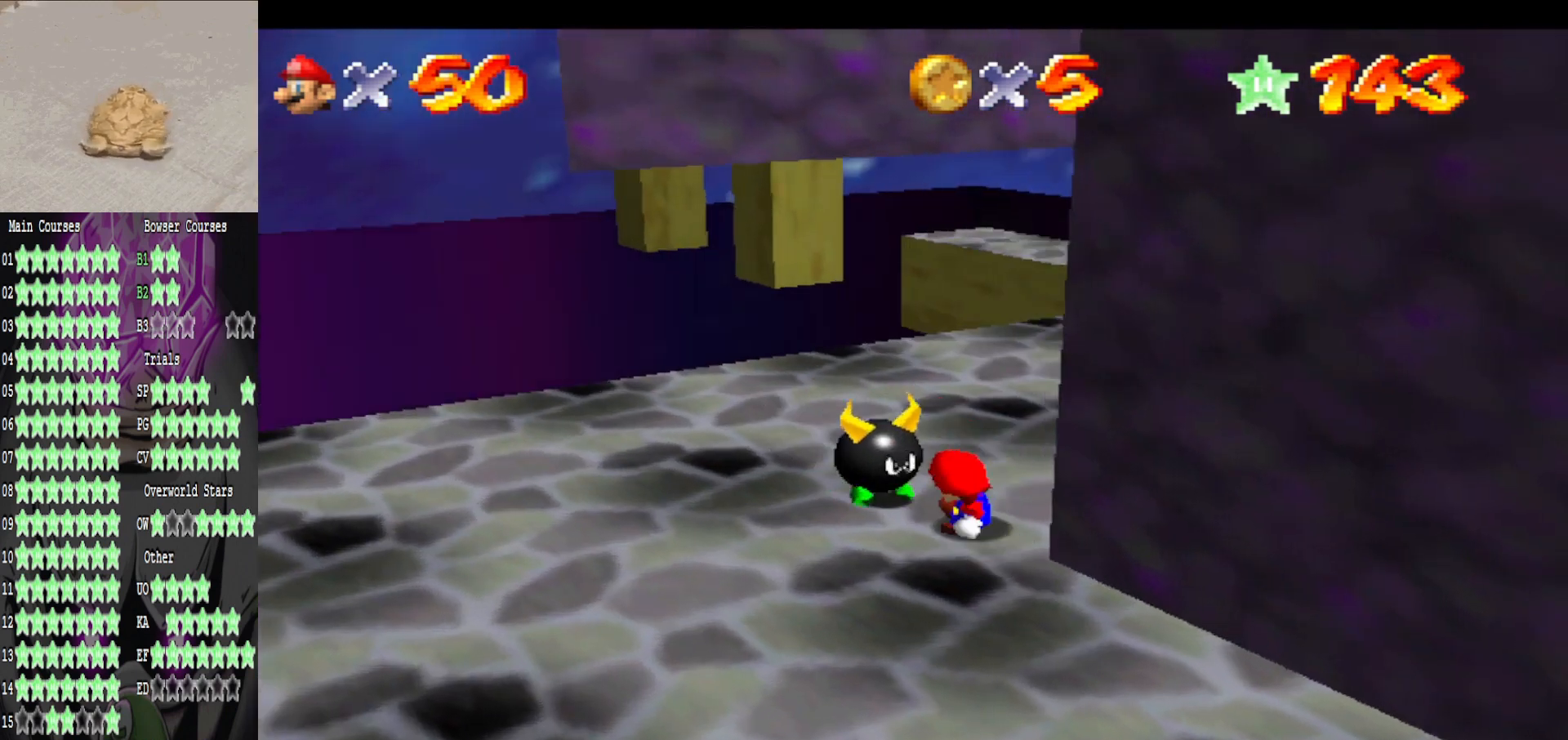
{"buttons": [], "left_stick": "right", "right_stick": "right", "events": [[360, "right_stick", "right"]]}
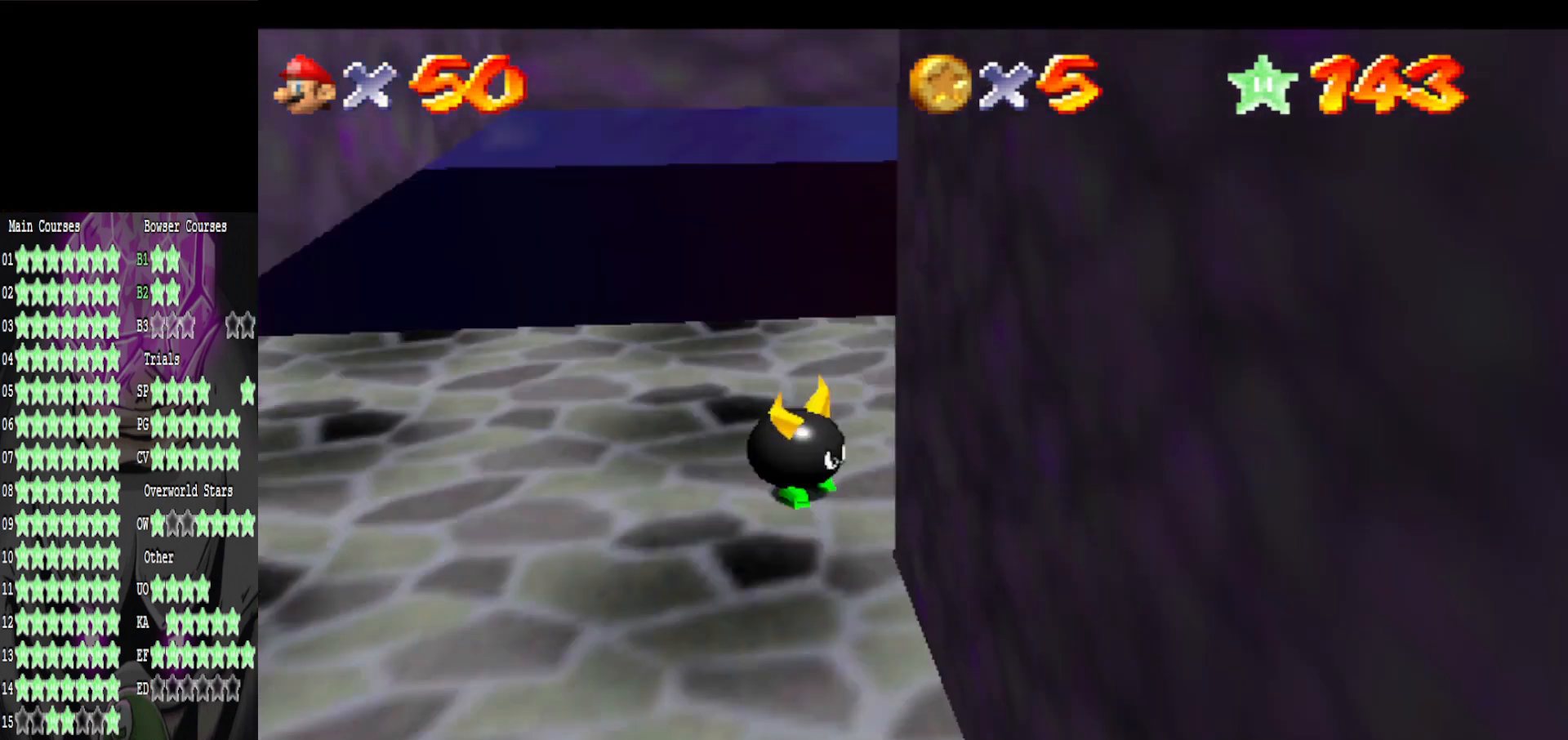
{"buttons": [], "left_stick": "center", "right_stick": "center", "events": [[40, "right_stick", "center"], [320, "left_stick", "center"]]}
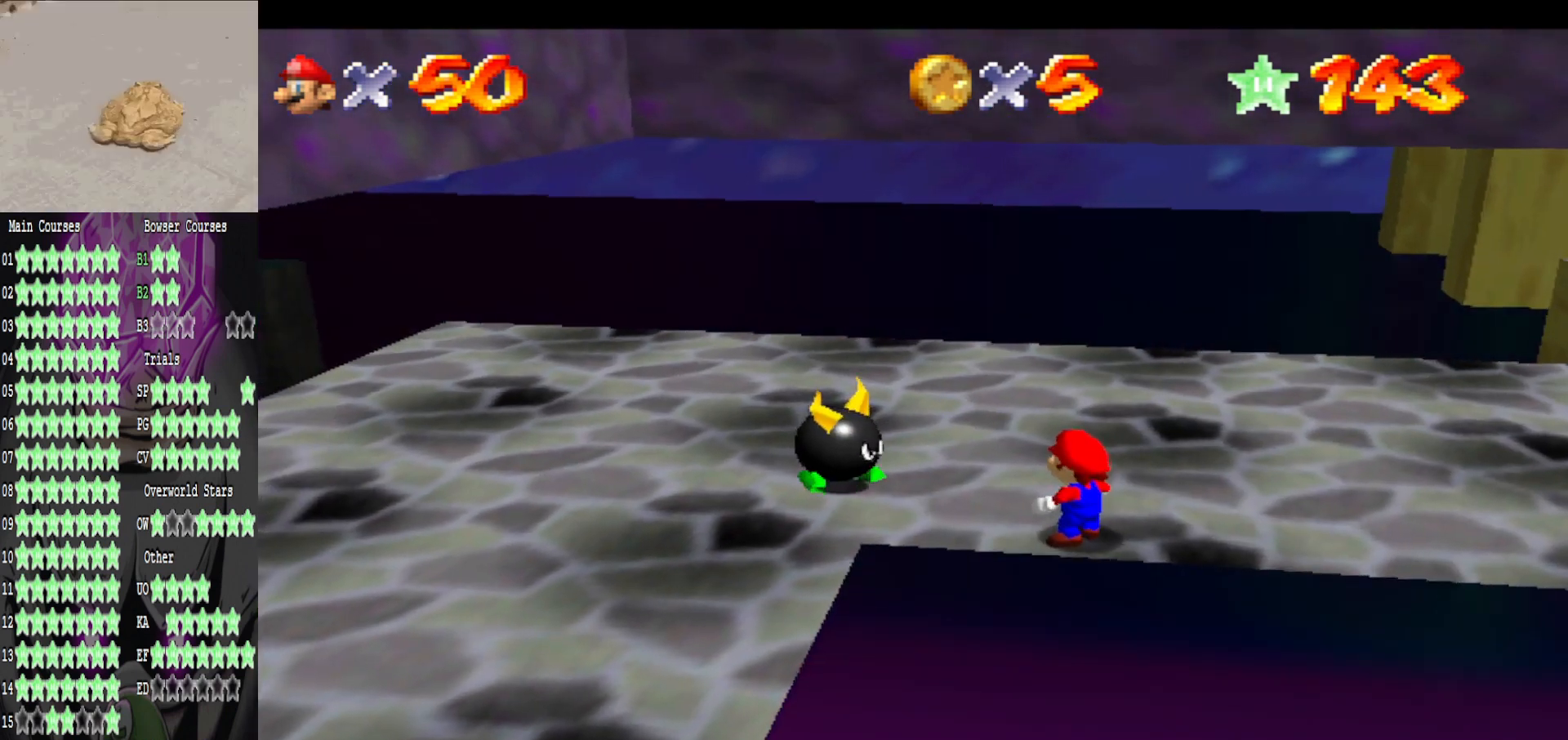
{"buttons": ["A", "B"], "left_stick": "right", "right_stick": "center", "events": [[80, "left_stick", "right"], [240, "A", "down"], [520, "B", "down"]]}
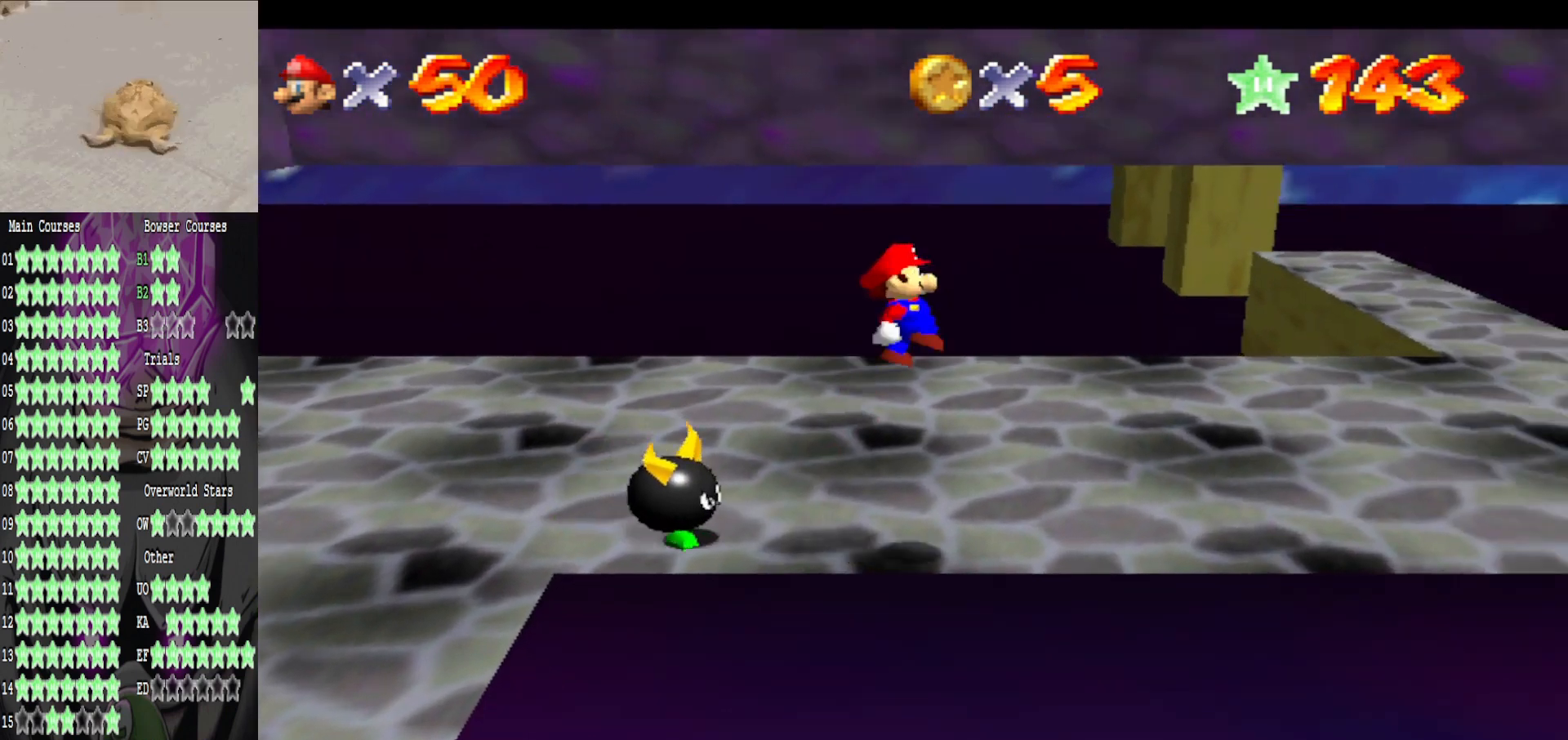
{"buttons": [], "left_stick": "down-right", "right_stick": "center", "events": [[40, "A", "up"], [80, "left_stick", "down-right"], [160, "B", "up"]]}